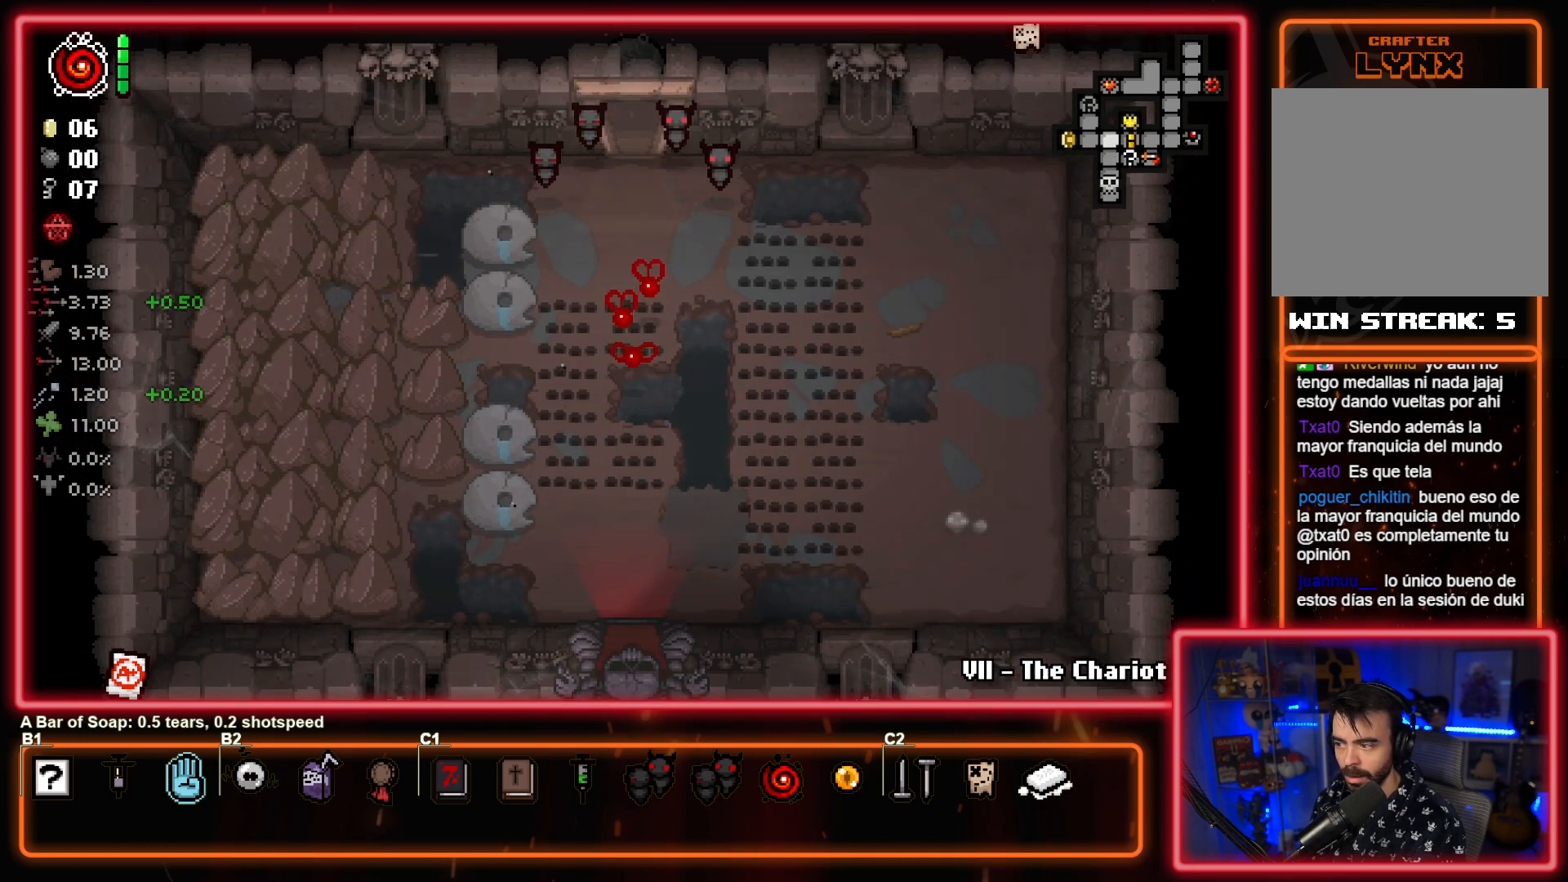
Gameplay with a controller (PlayStation layout); each line is a JSON object with the inputs held at the frame after it. "events" lists button and stick changes between this image and that frame as [ms after this image, input, new state], when the widget could be followed in between. Not read: right_stick.
{"buttons": [], "left_stick": "center", "events": []}
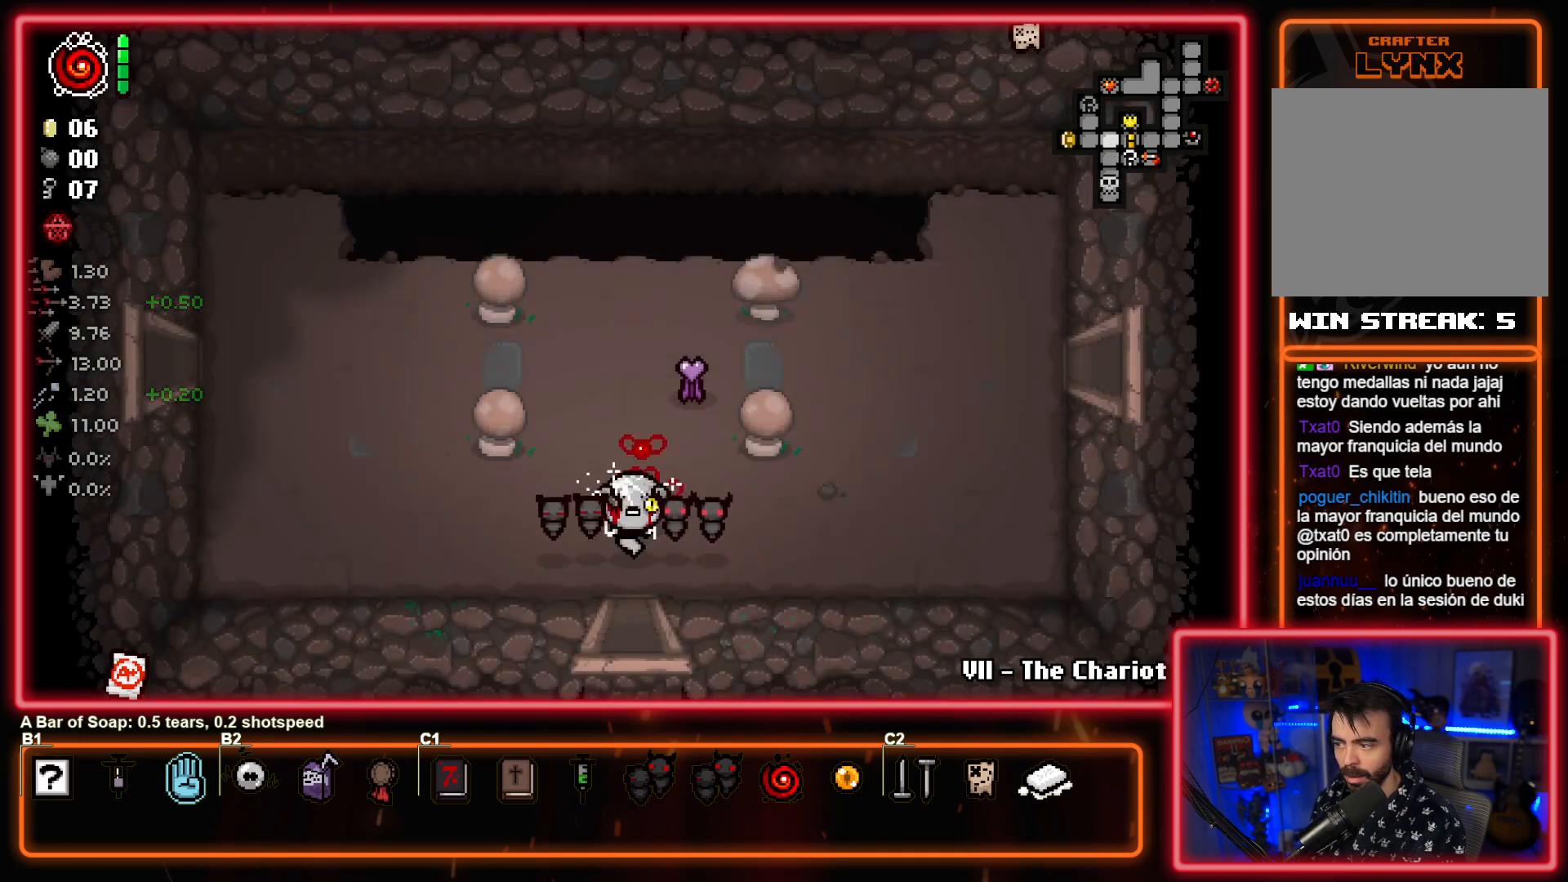
{"buttons": [], "left_stick": "up-right", "events": [[200, "left_stick", "right"], [433, "left_stick", "up-right"]]}
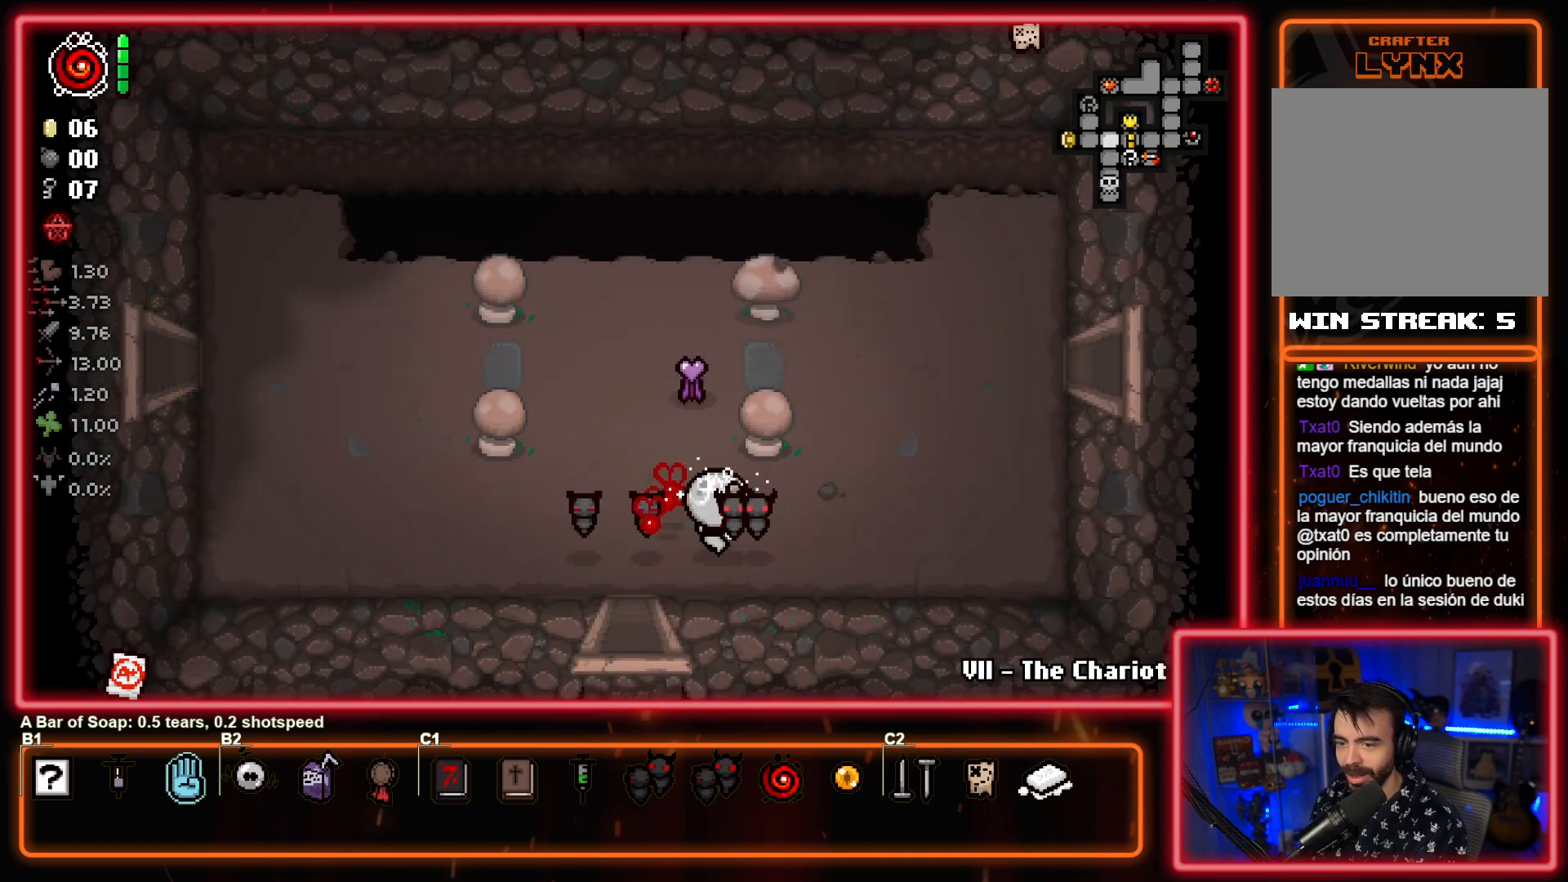
{"buttons": [], "left_stick": "up-right", "events": []}
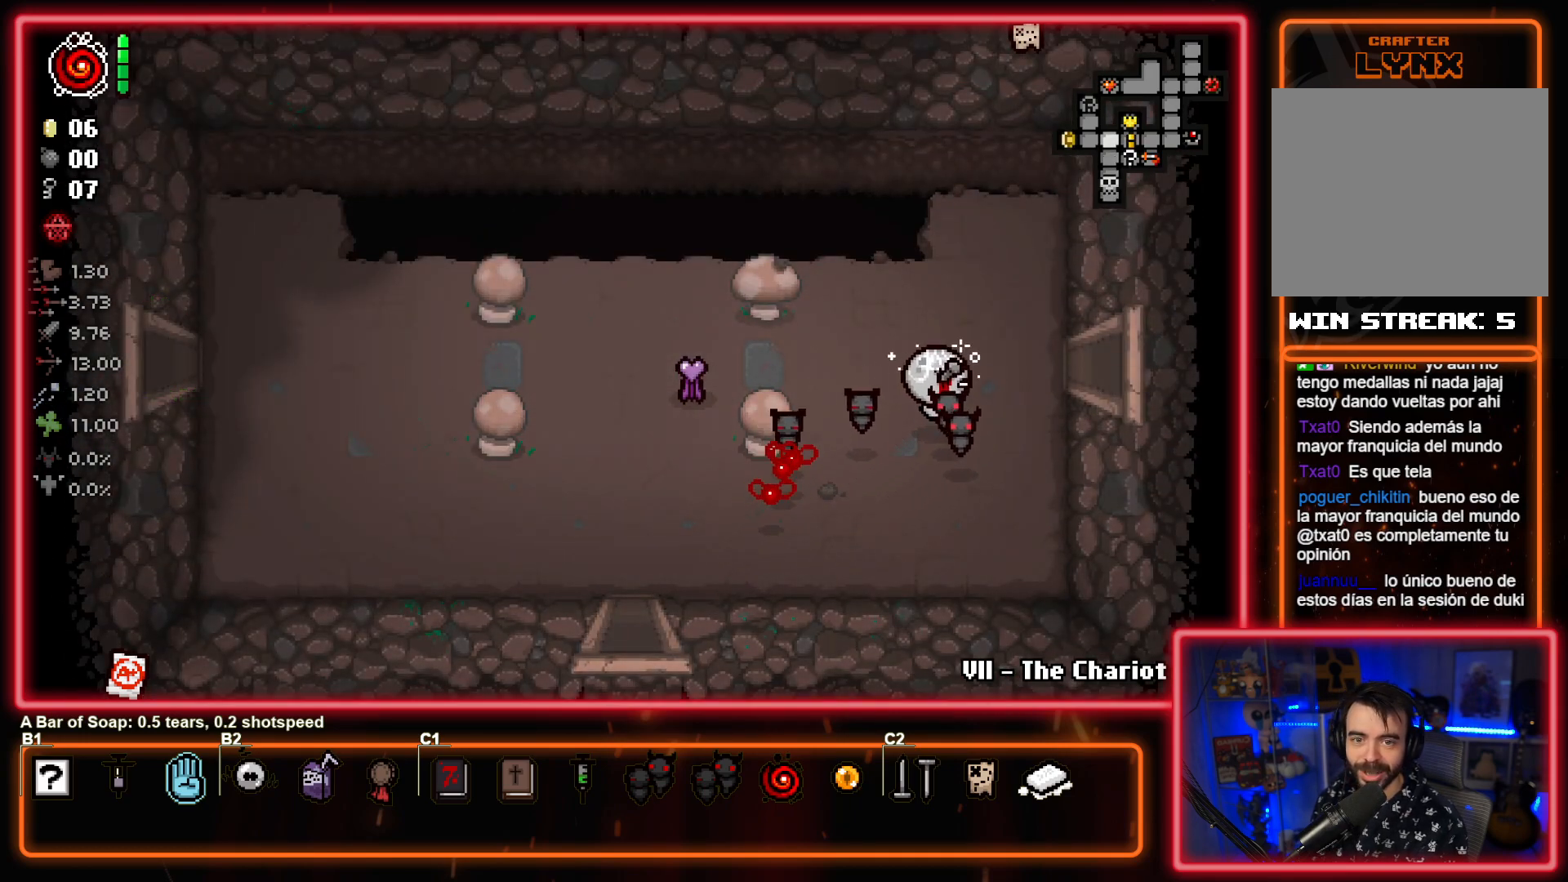
{"buttons": [], "left_stick": "center", "events": [[200, "left_stick", "right"], [500, "left_stick", "center"]]}
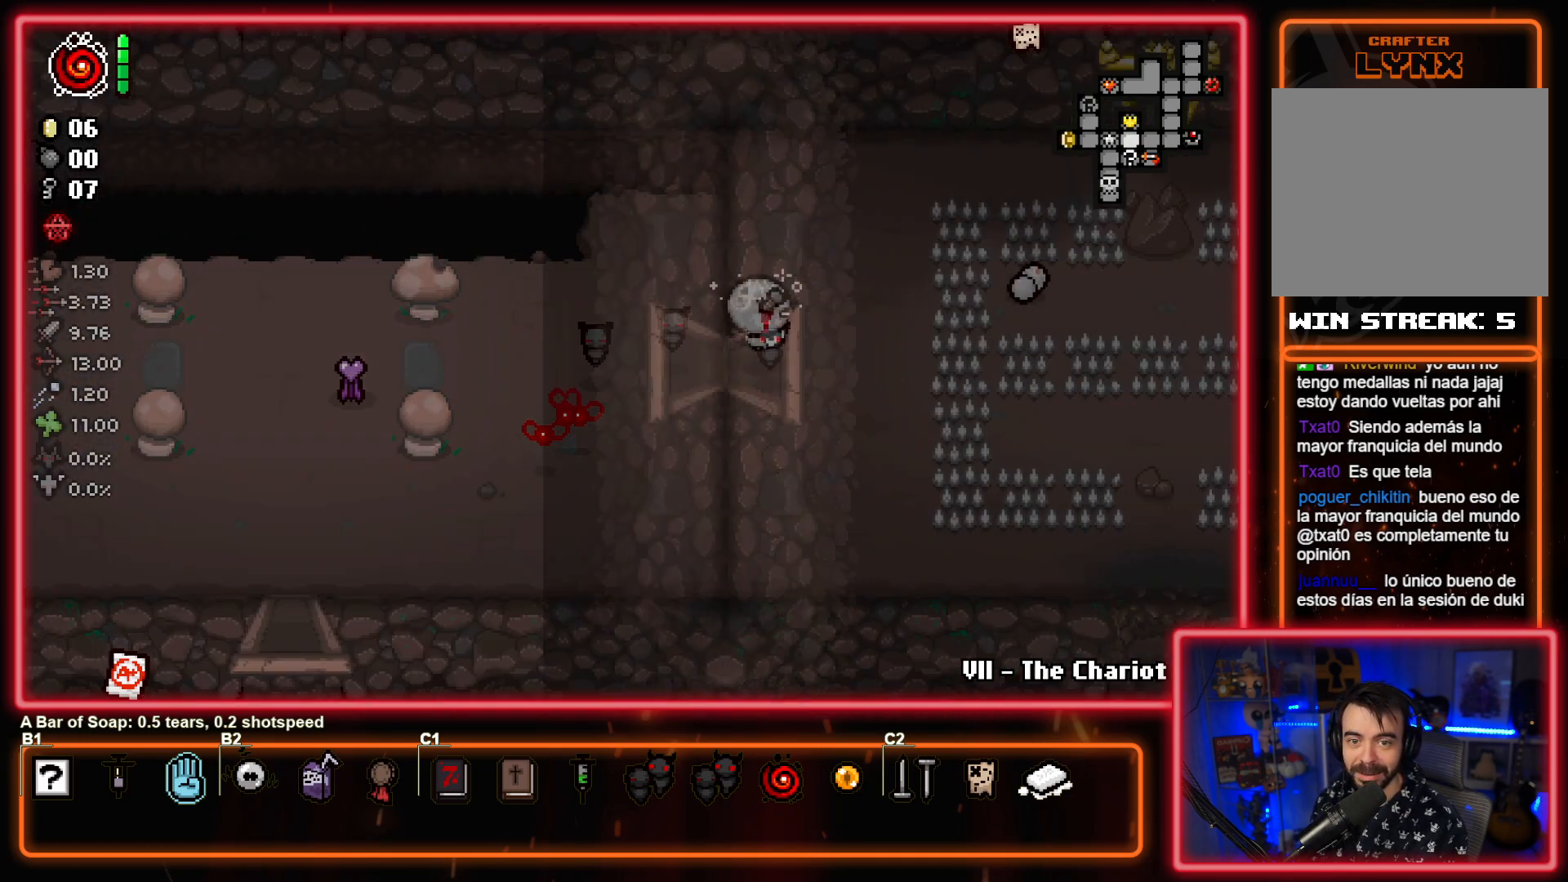
{"buttons": [], "left_stick": "right", "events": [[150, "left_stick", "right"]]}
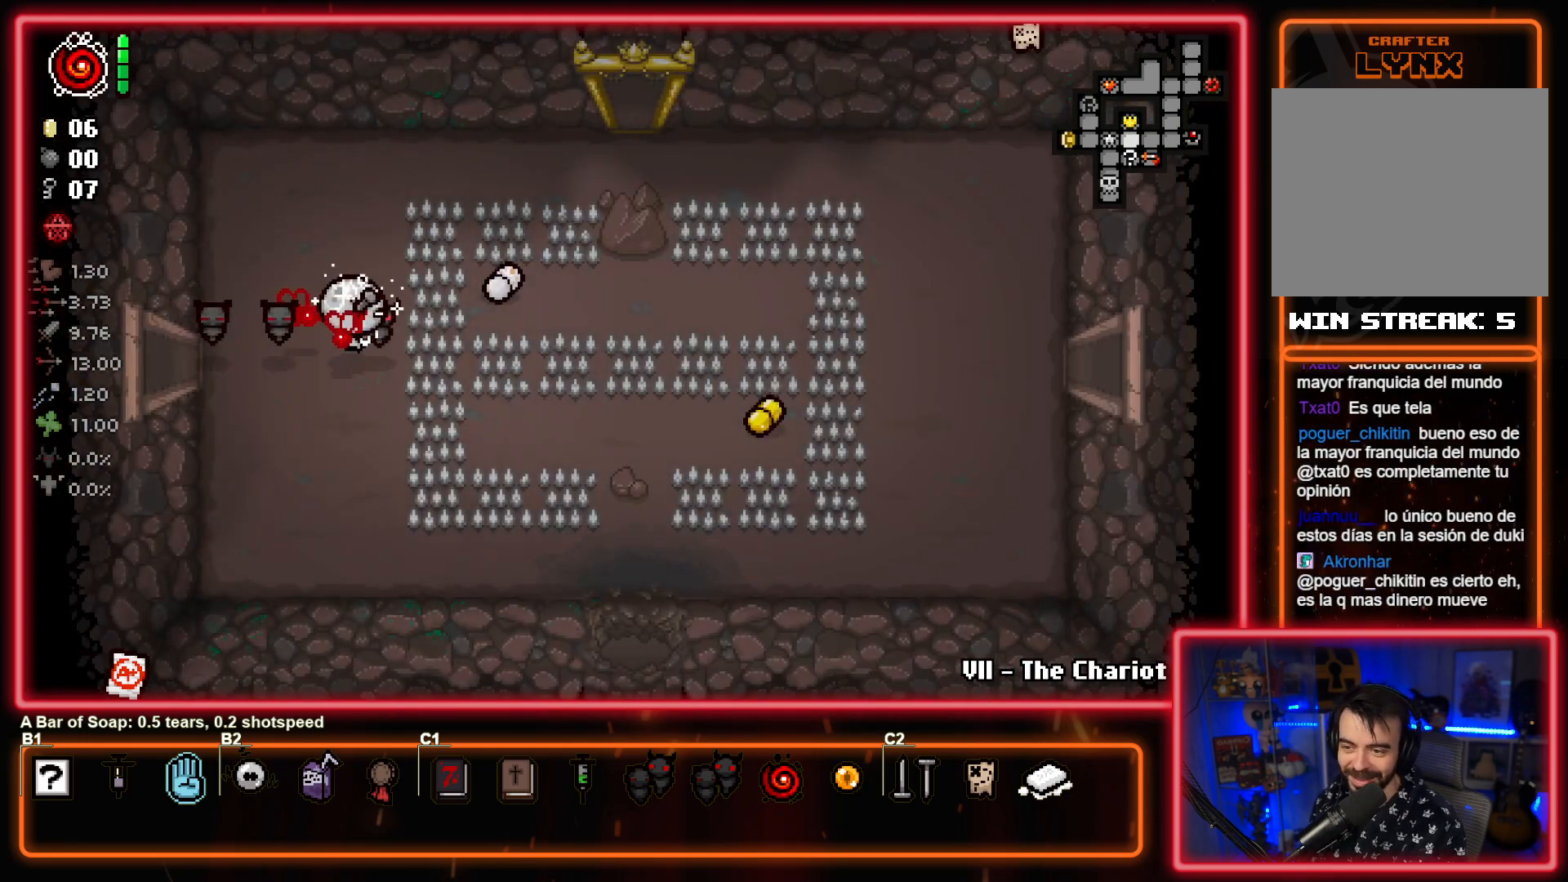
{"buttons": ["TOUCHPAD"], "left_stick": "up-right", "events": [[33, "left_stick", "down-right"], [250, "left_stick", "up-right"], [400, "TOUCHPAD", "down"]]}
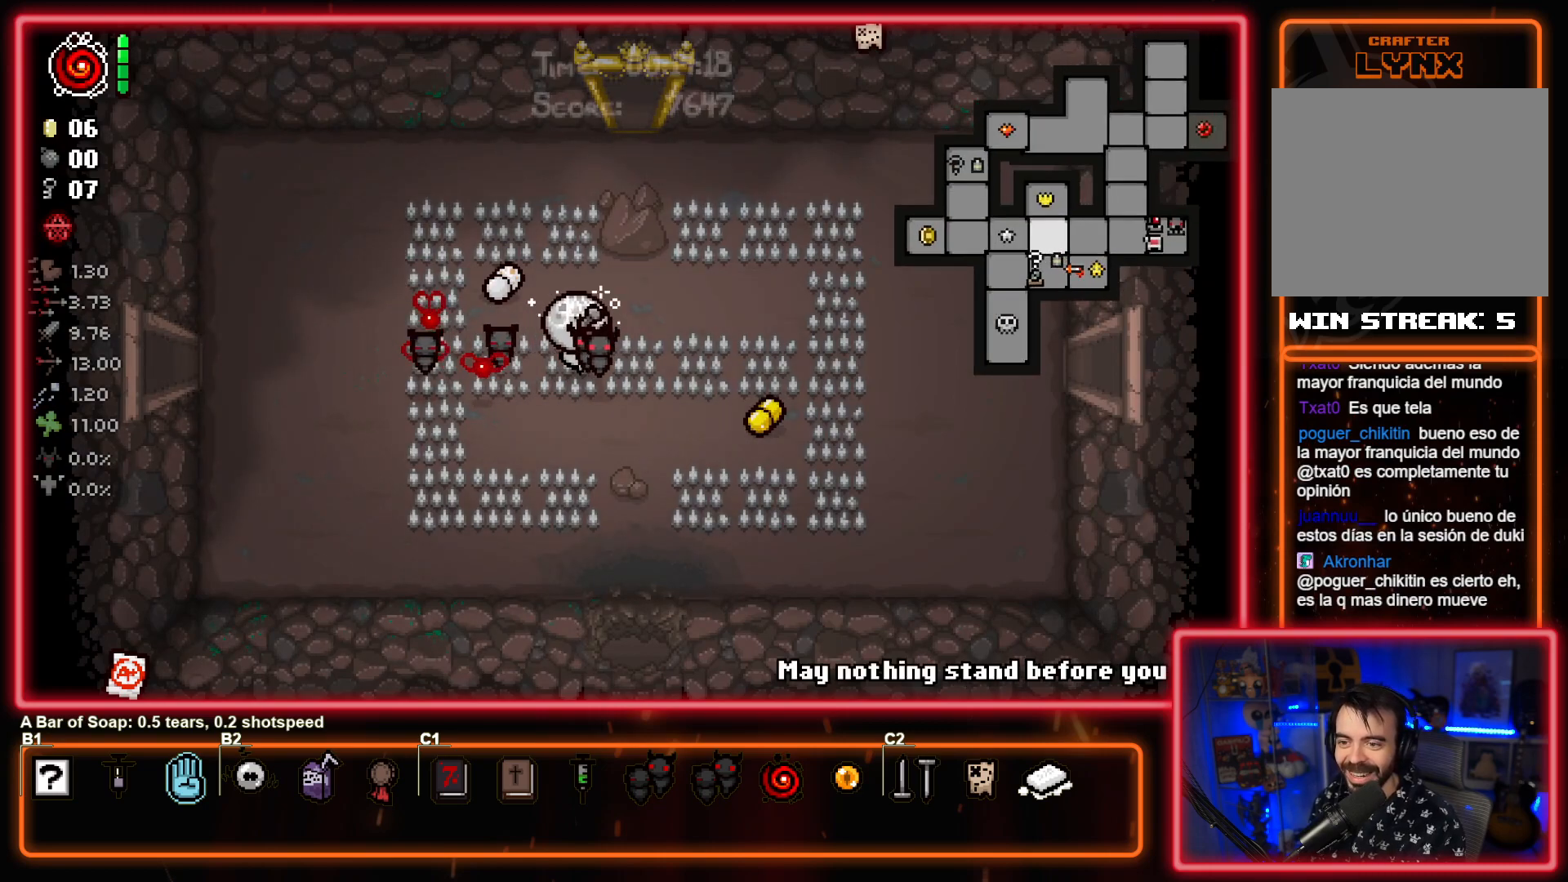
{"buttons": ["TOUCHPAD"], "left_stick": "center", "events": [[50, "left_stick", "right"], [250, "left_stick", "center"]]}
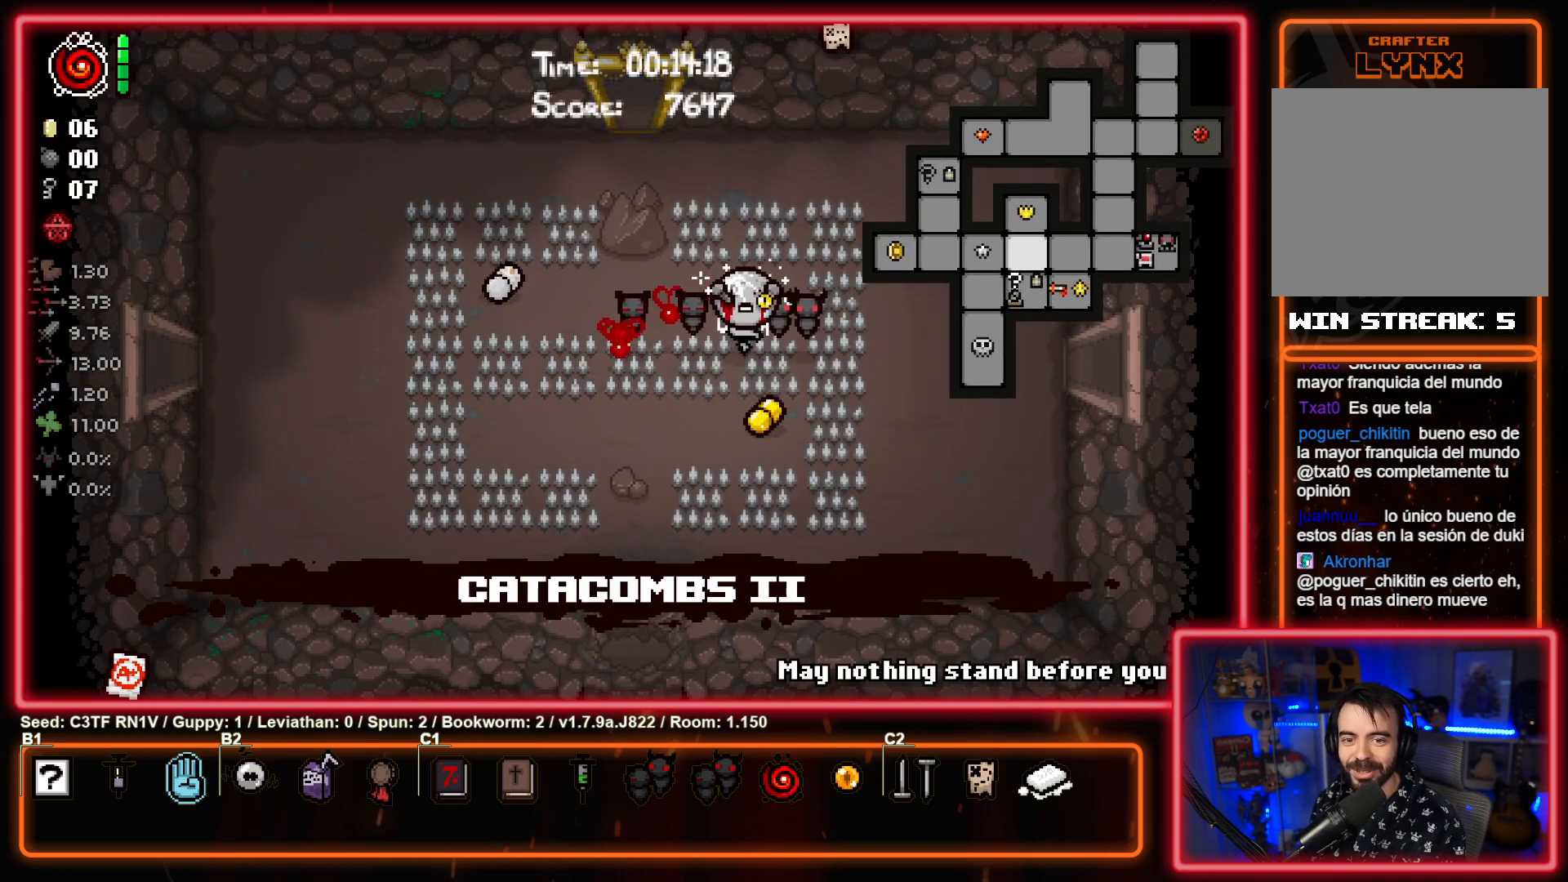
{"buttons": [], "left_stick": "right", "events": [[133, "left_stick", "right"], [483, "TOUCHPAD", "up"]]}
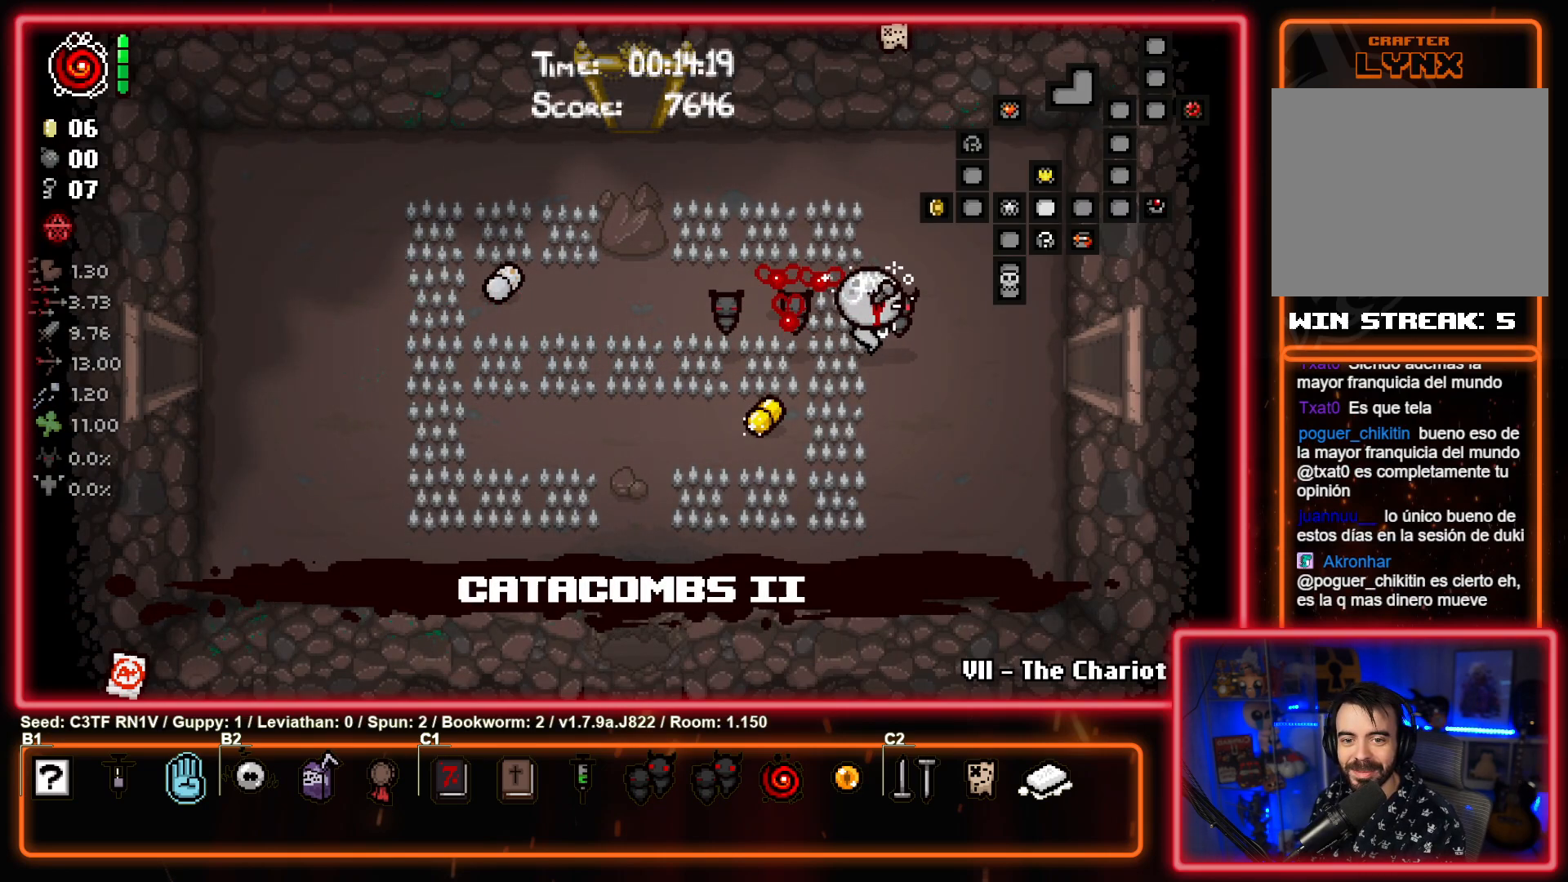
{"buttons": [], "left_stick": "center", "events": [[467, "left_stick", "center"]]}
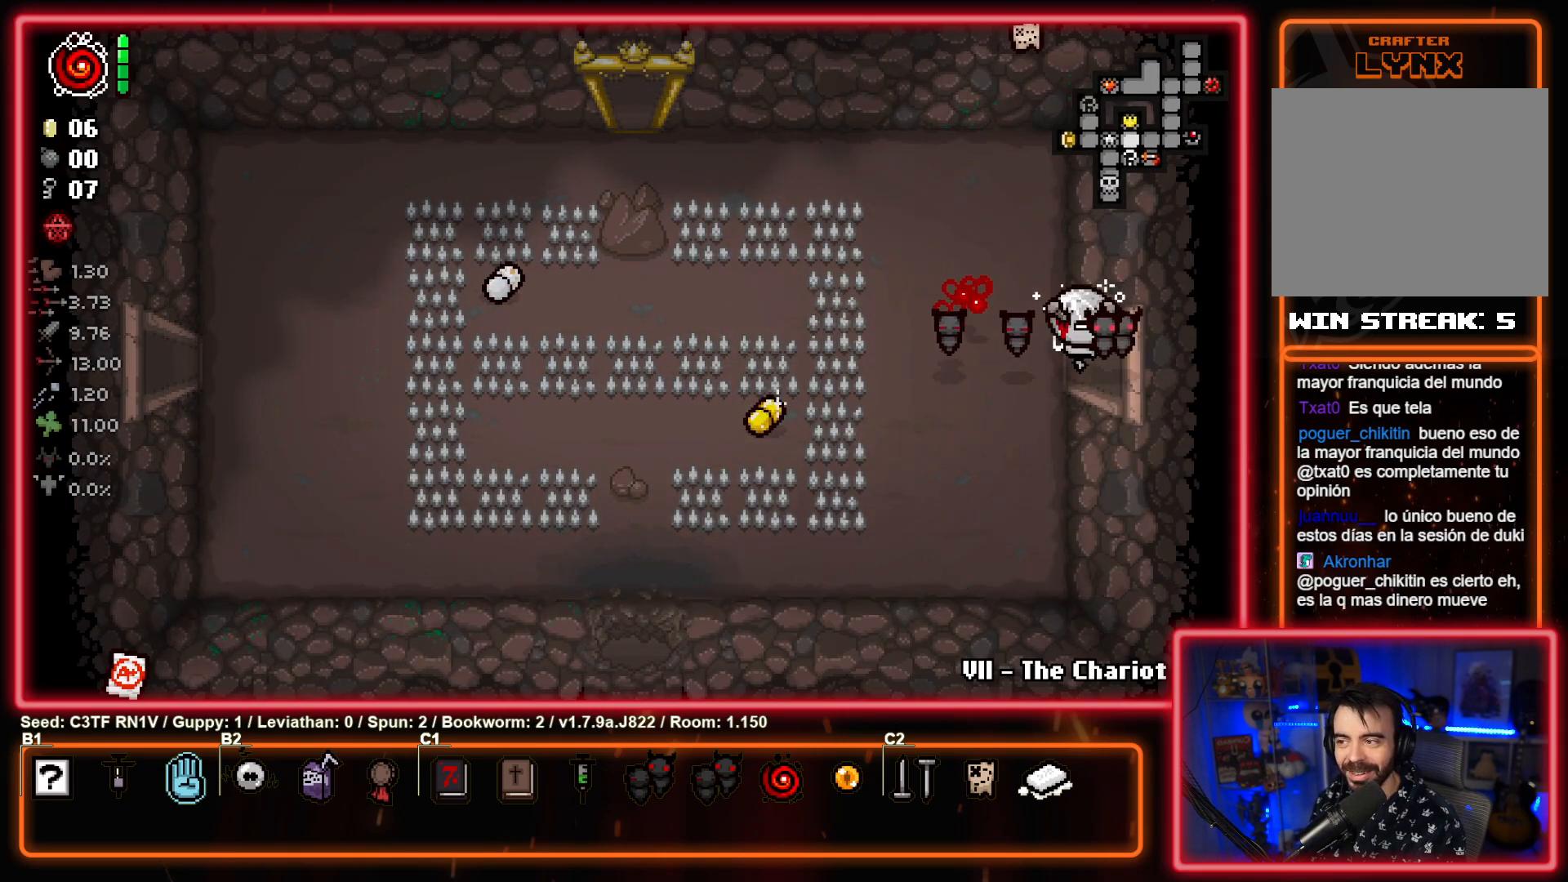
{"buttons": [], "left_stick": "center", "events": [[267, "left_stick", "right"], [383, "left_stick", "center"]]}
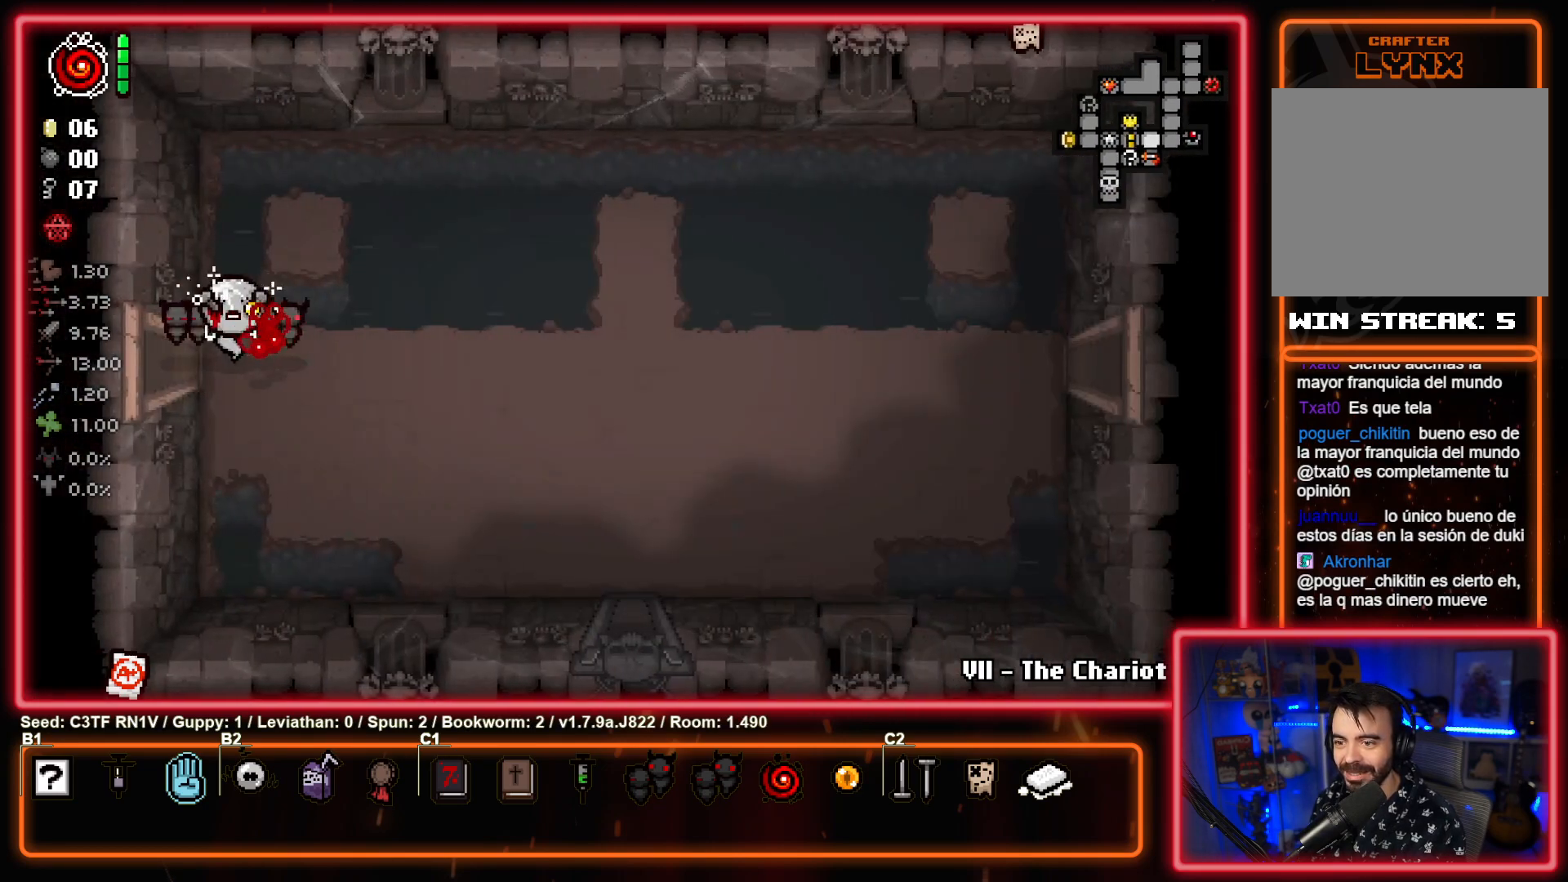
{"buttons": ["TOUCHPAD"], "left_stick": "center", "events": [[350, "TOUCHPAD", "down"]]}
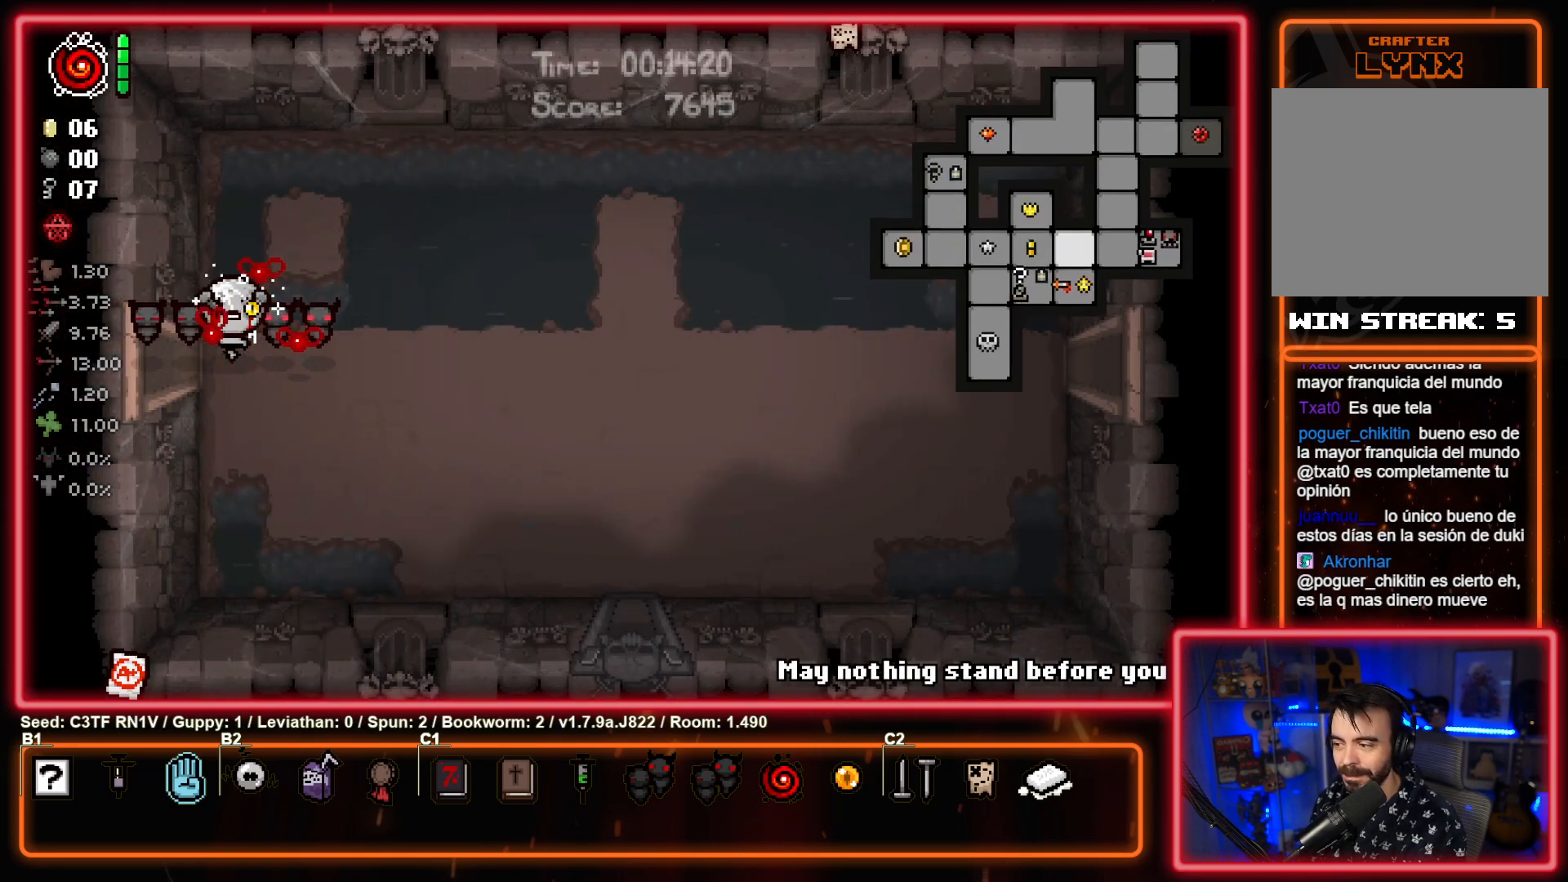
{"buttons": ["TOUCHPAD"], "left_stick": "right", "events": [[83, "left_stick", "right"]]}
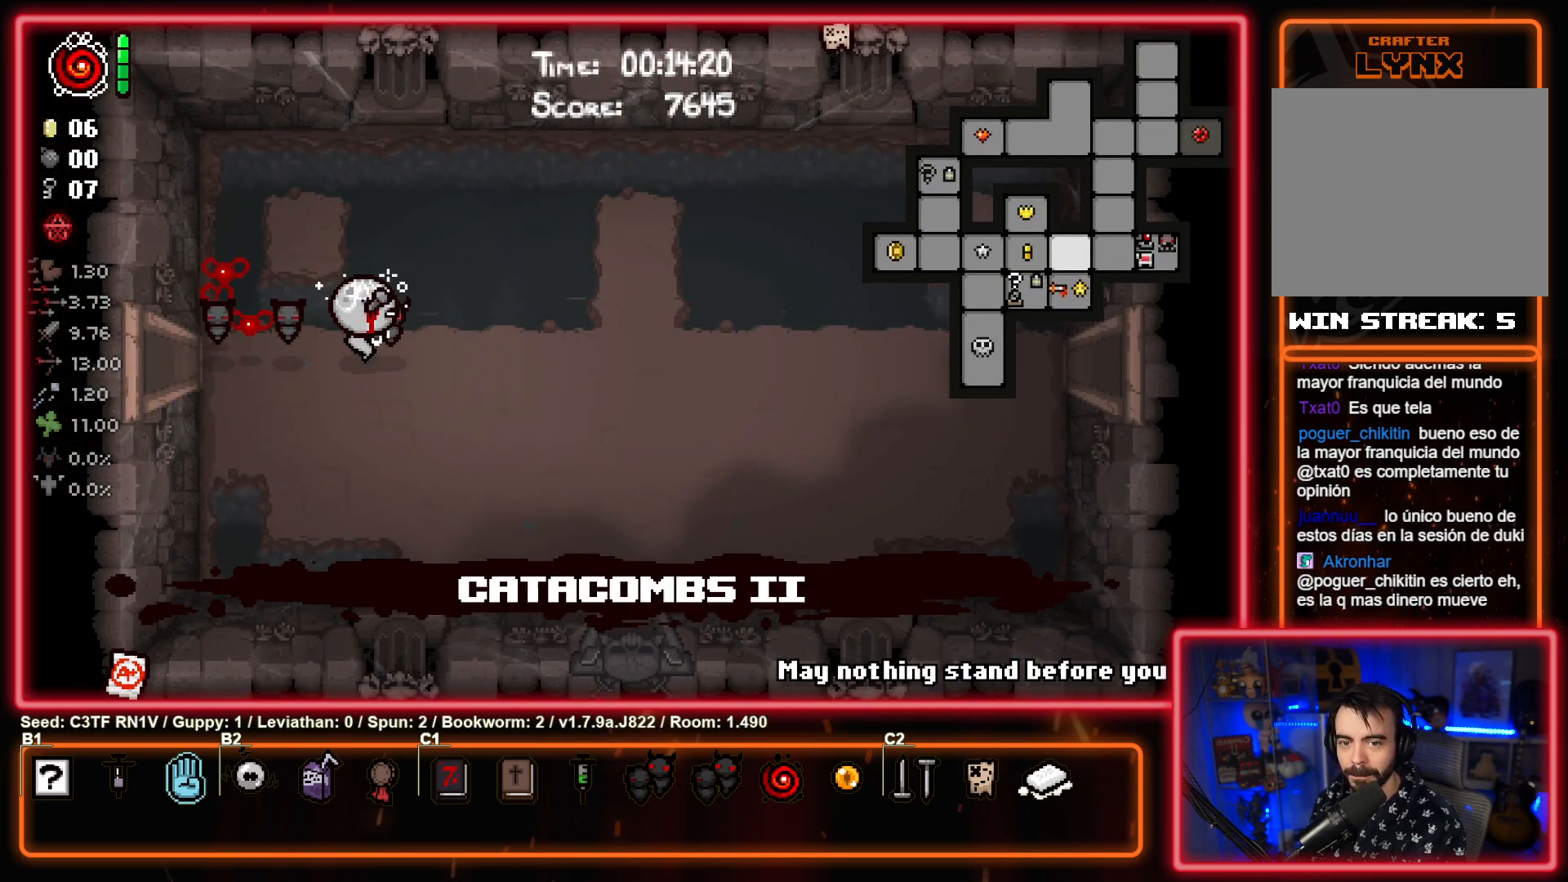
{"buttons": [], "left_stick": "down-right", "events": [[33, "left_stick", "down-right"], [167, "TOUCHPAD", "up"]]}
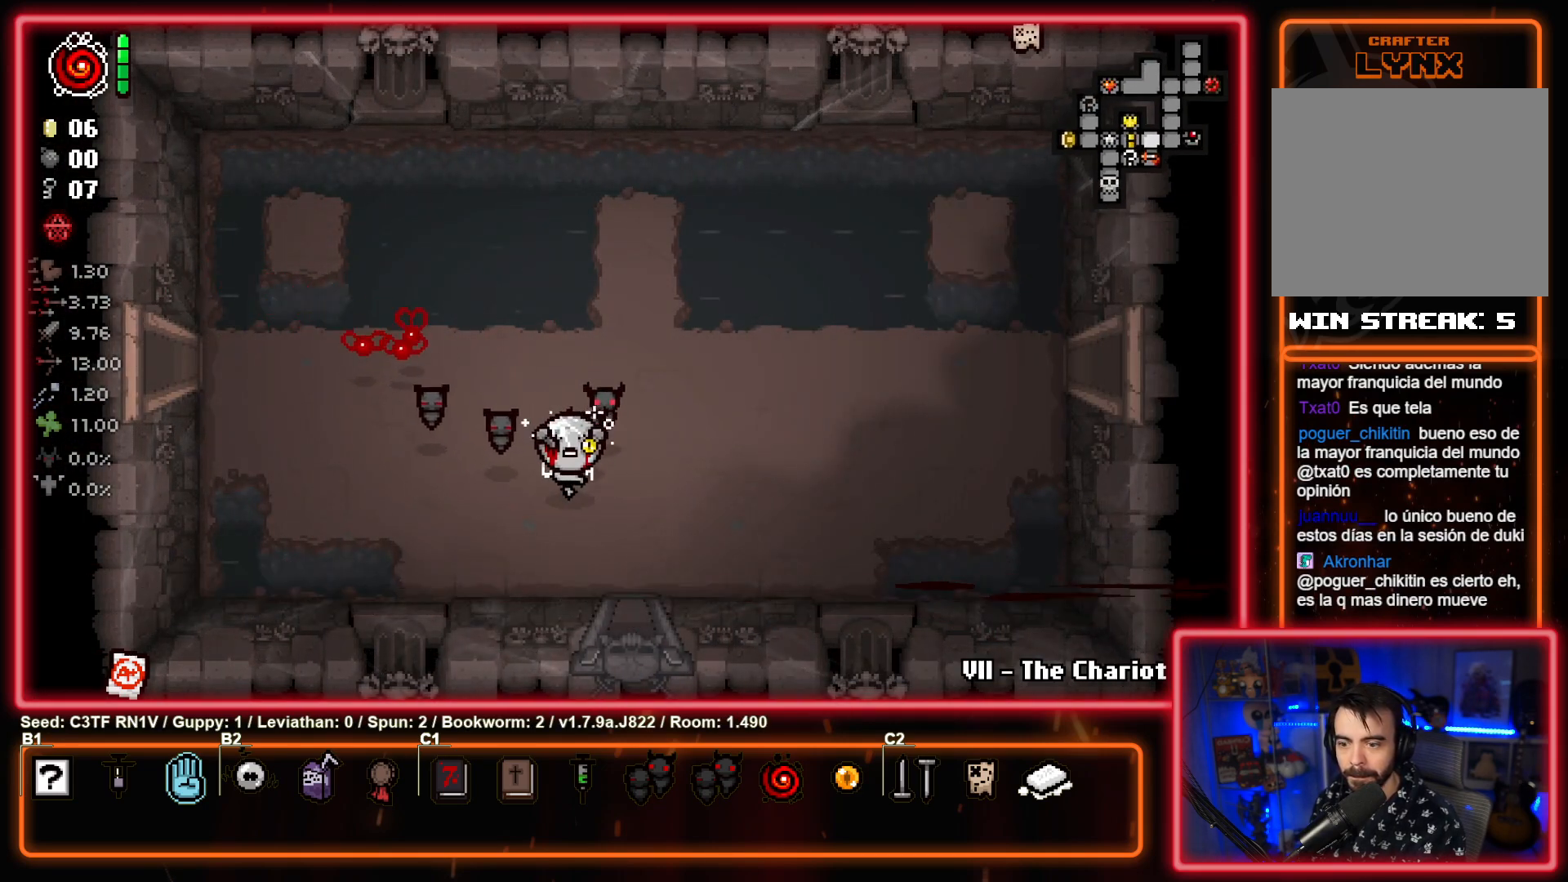
{"buttons": [], "left_stick": "down", "events": [[167, "left_stick", "down"]]}
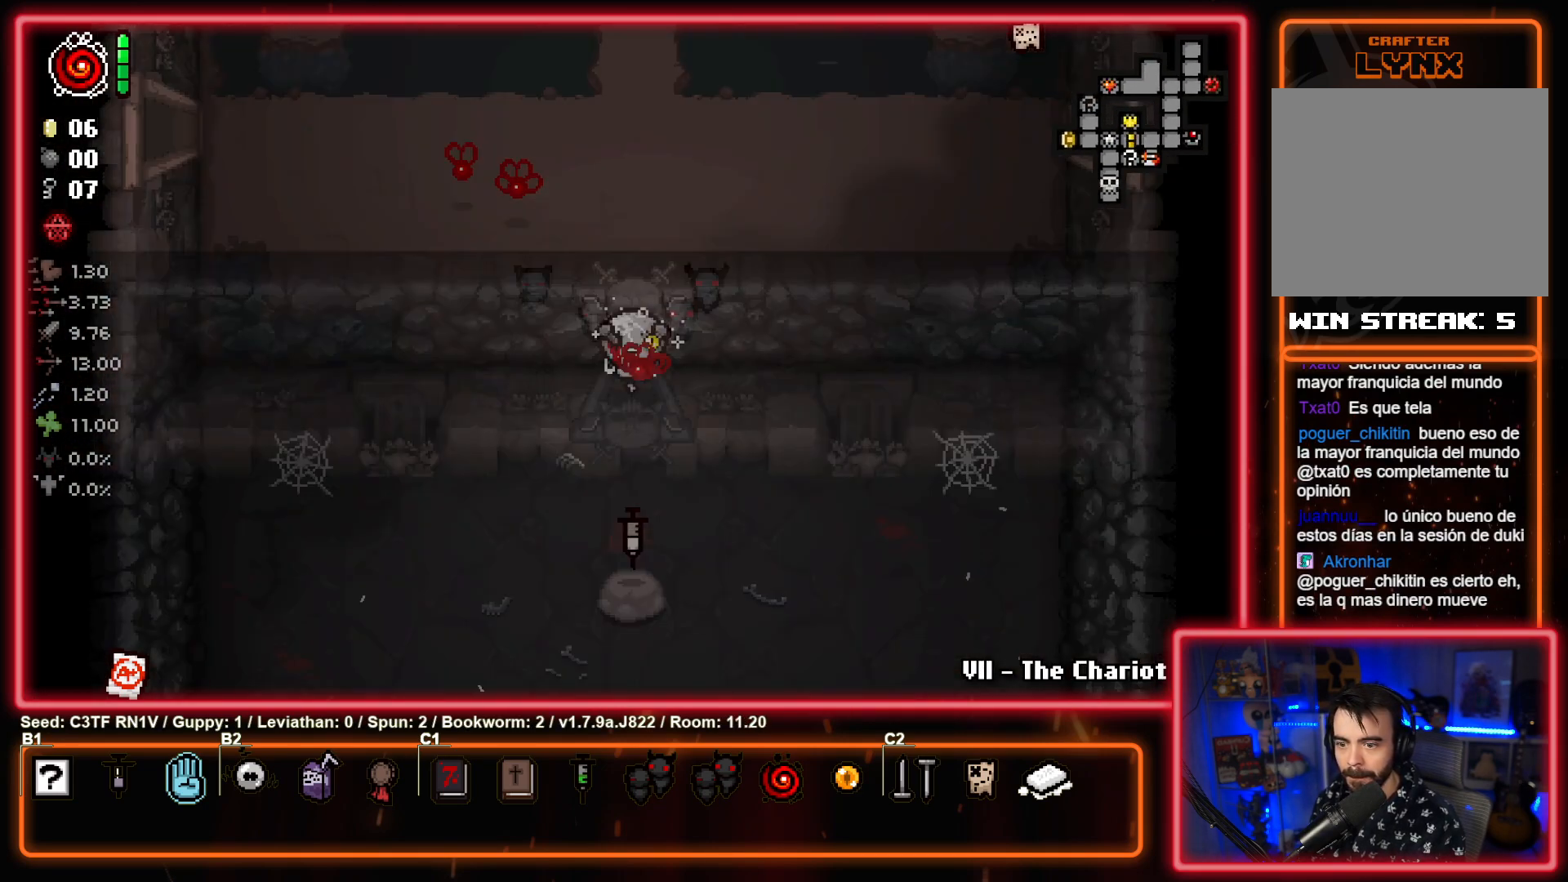
{"buttons": [], "left_stick": "center", "events": [[50, "left_stick", "center"], [250, "left_stick", "down"], [483, "left_stick", "center"]]}
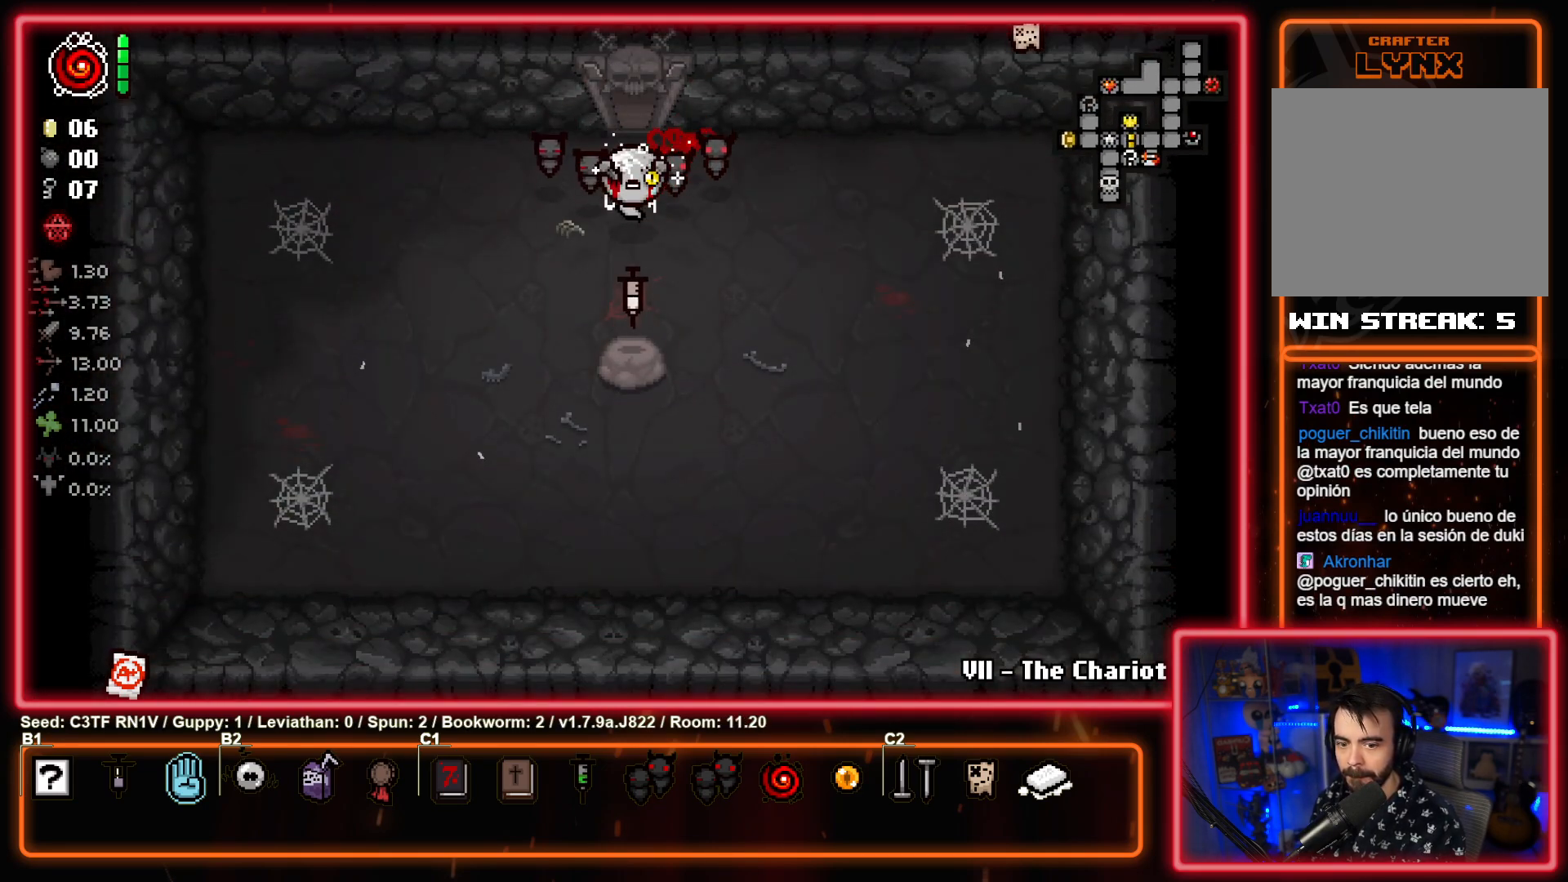
{"buttons": [], "left_stick": "down-left", "events": [[83, "left_stick", "down"], [400, "left_stick", "left"], [483, "left_stick", "down-left"]]}
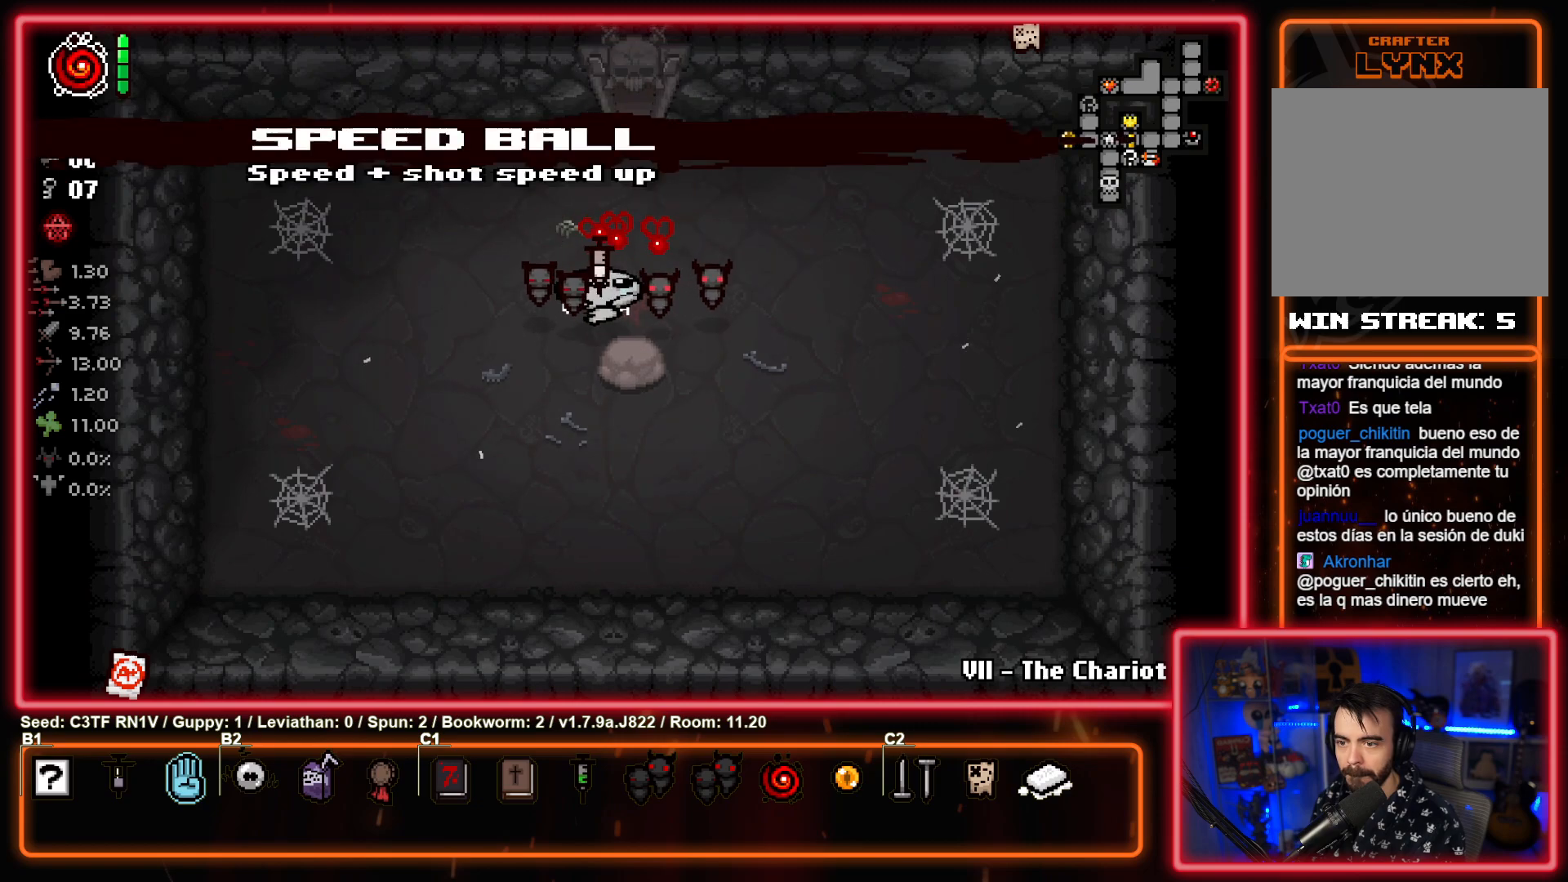
{"buttons": [], "left_stick": "right", "events": [[150, "left_stick", "down-right"], [233, "left_stick", "up-right"], [317, "left_stick", "up-left"], [417, "left_stick", "center"], [467, "left_stick", "right"]]}
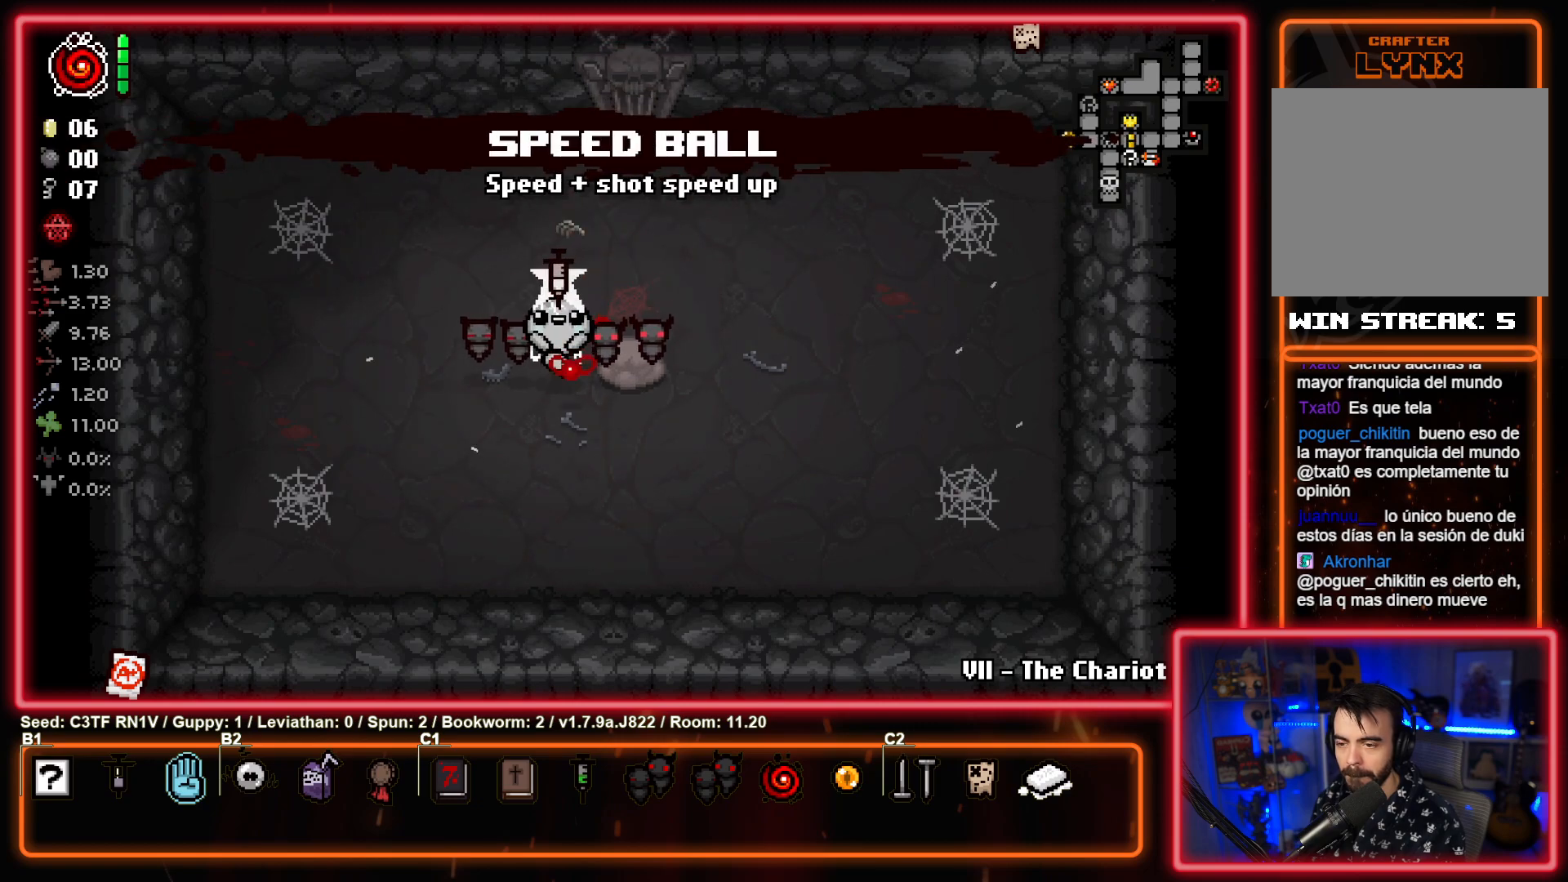
{"buttons": [], "left_stick": "center", "events": [[50, "left_stick", "center"], [150, "left_stick", "up-left"], [283, "left_stick", "center"]]}
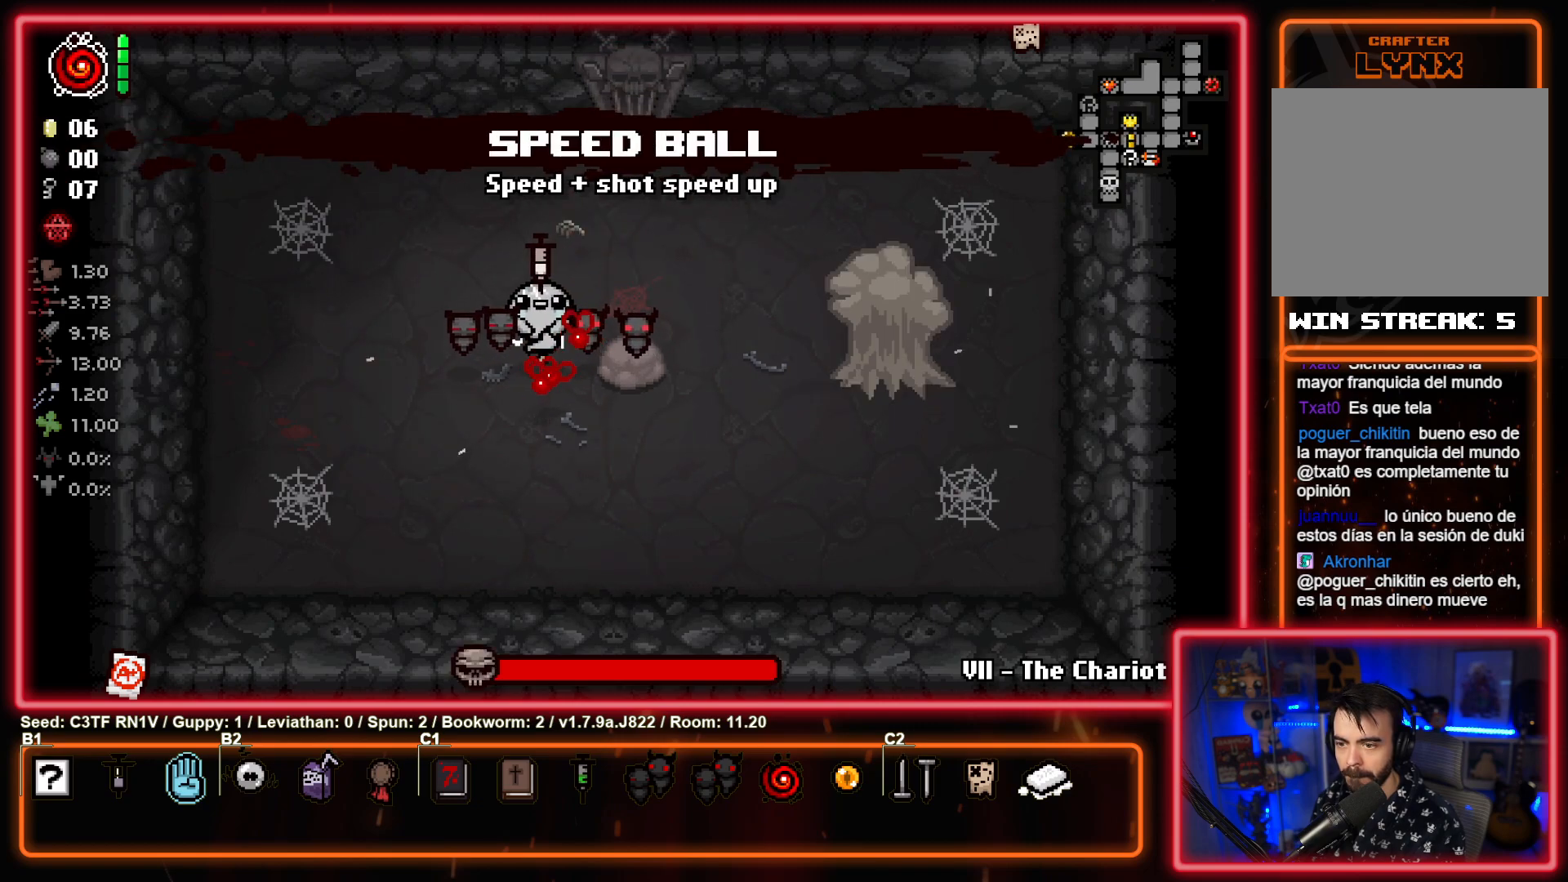
{"buttons": ["CIRCLE"], "left_stick": "center", "events": [[267, "CIRCLE", "down"]]}
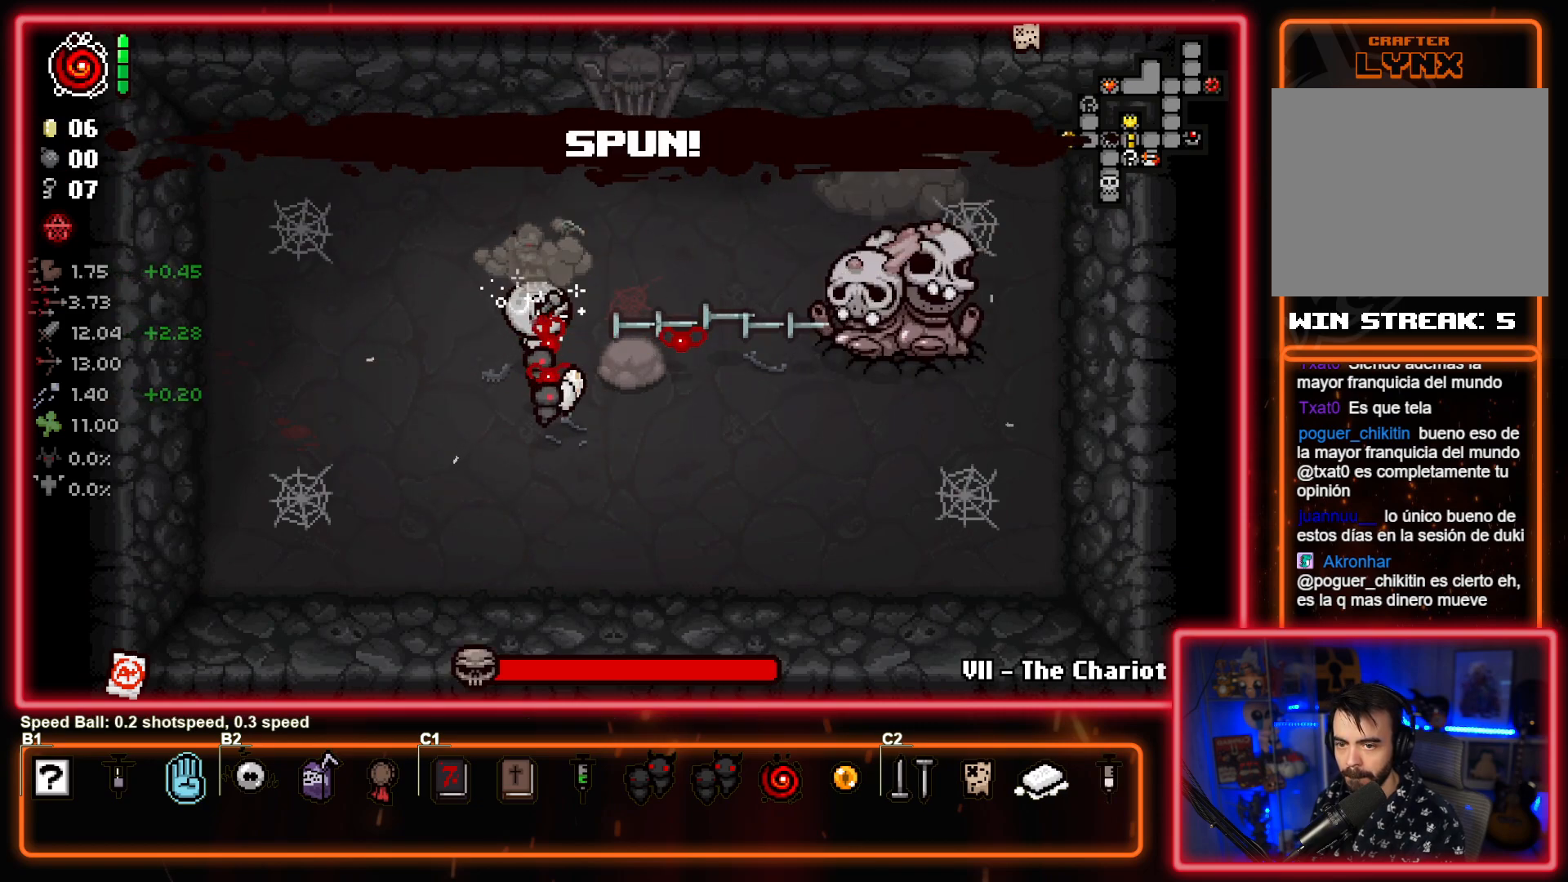
{"buttons": ["CIRCLE"], "left_stick": "down-right", "events": [[50, "left_stick", "up-right"], [283, "left_stick", "down-right"]]}
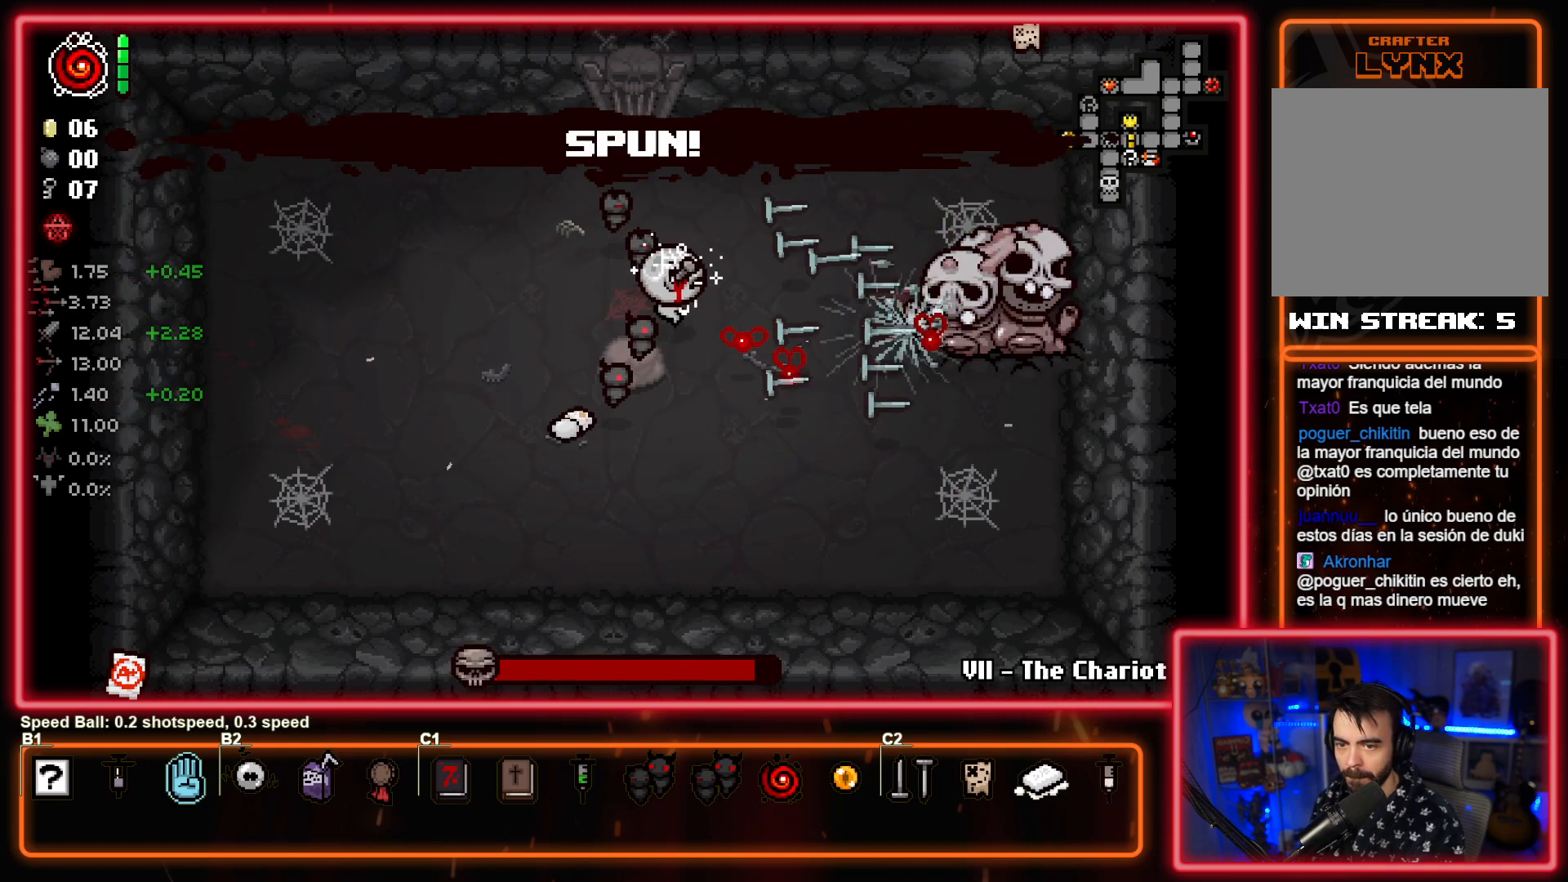
{"buttons": ["CIRCLE"], "left_stick": "up-right", "events": [[83, "left_stick", "center"], [450, "left_stick", "up-right"]]}
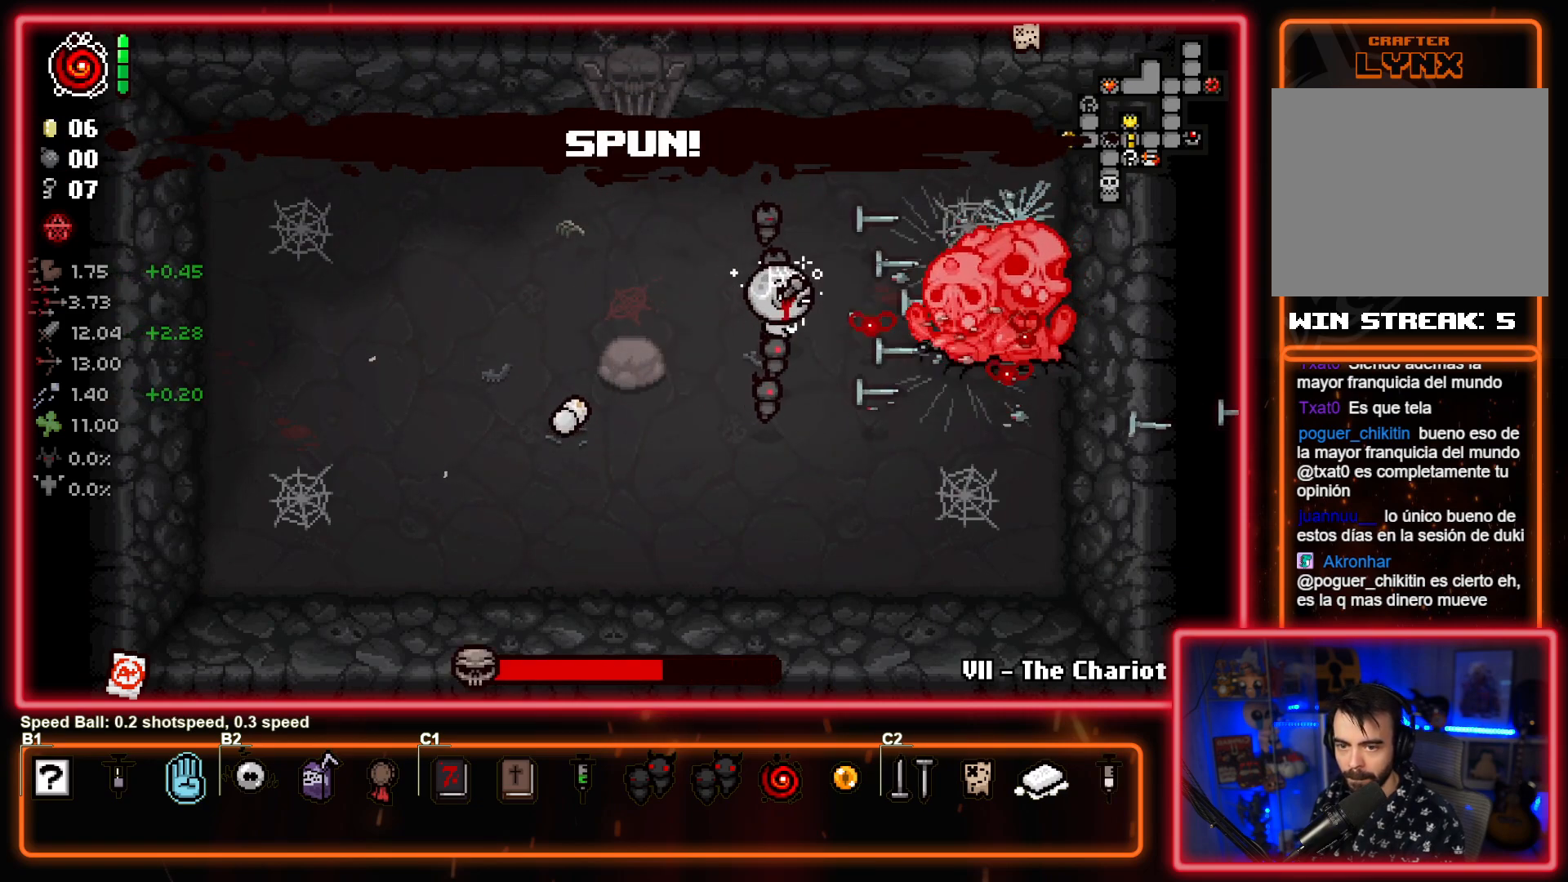
{"buttons": ["CIRCLE"], "left_stick": "left", "events": [[100, "left_stick", "center"], [150, "left_stick", "down-left"], [300, "left_stick", "down-right"], [350, "left_stick", "center"], [400, "left_stick", "left"]]}
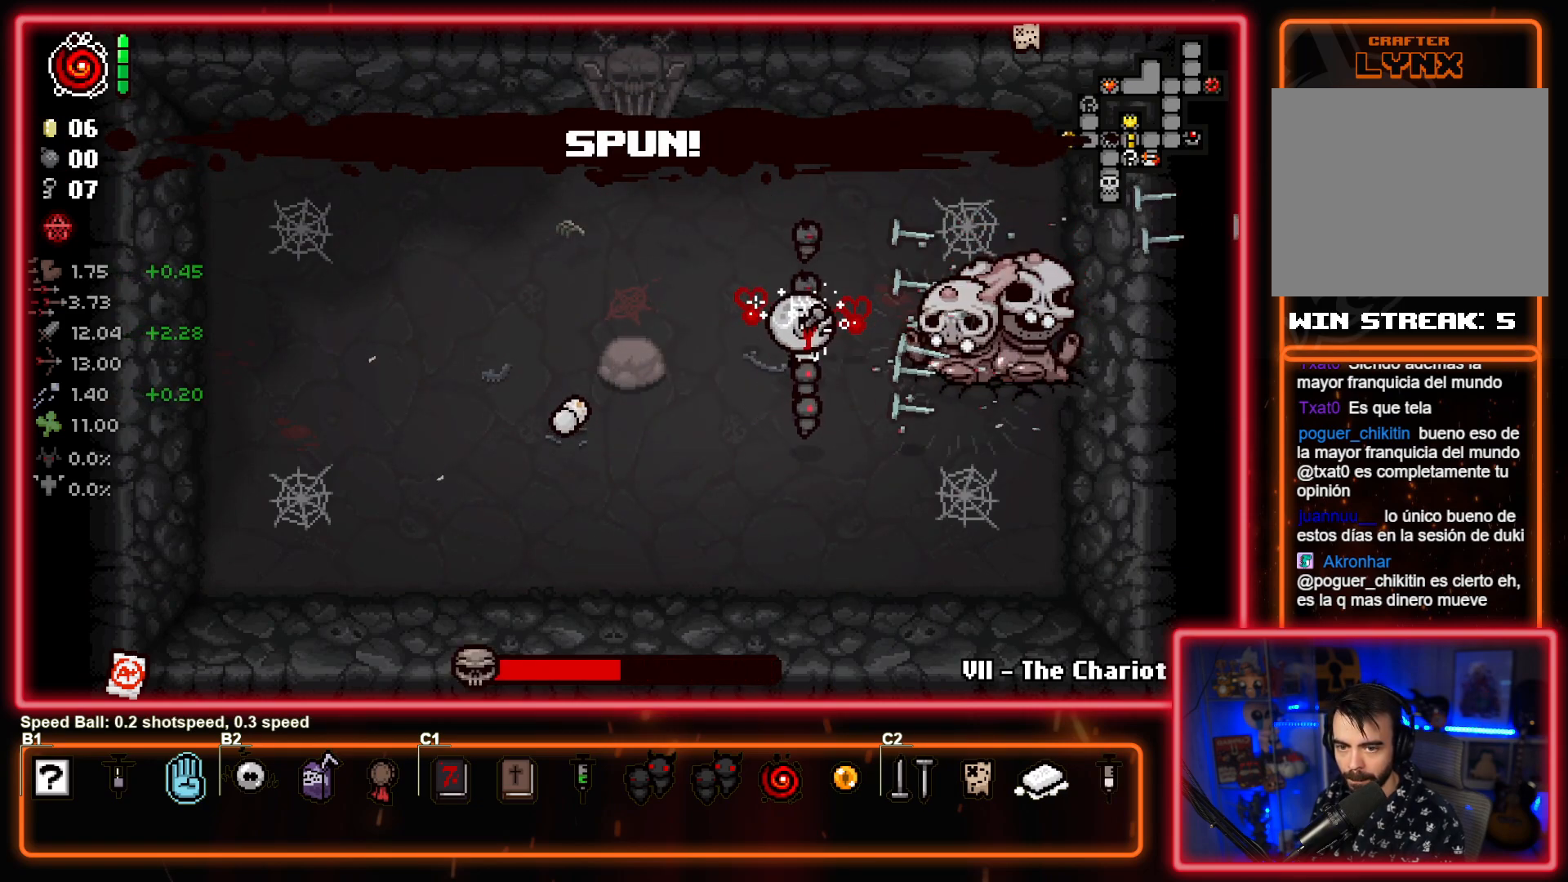
{"buttons": ["CIRCLE"], "left_stick": "center", "events": [[17, "left_stick", "center"], [350, "left_stick", "left"], [483, "left_stick", "center"]]}
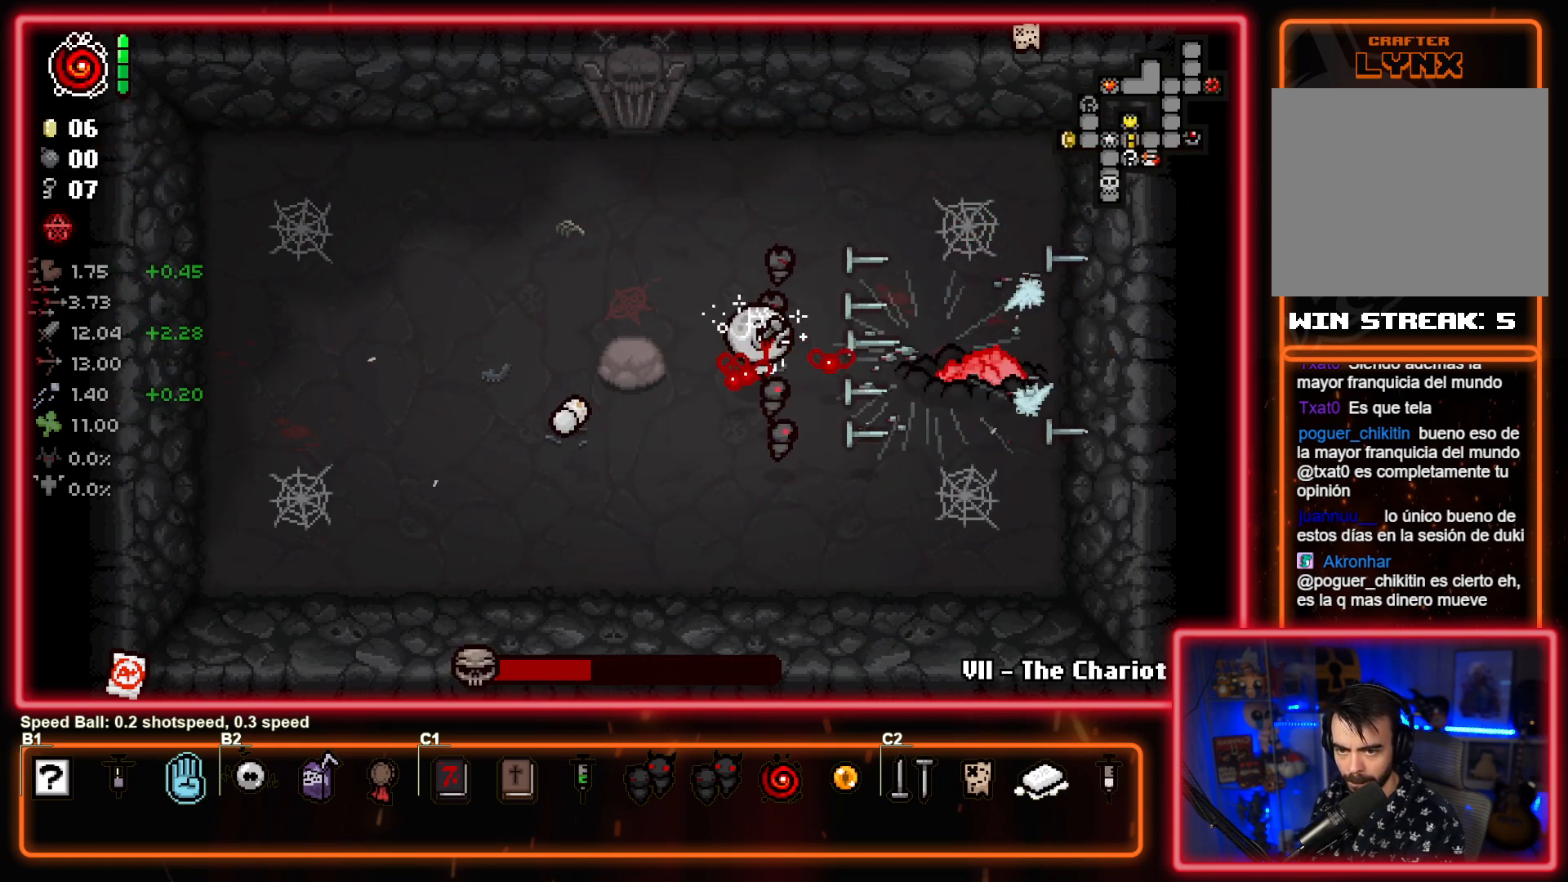
{"buttons": ["CIRCLE"], "left_stick": "right", "events": [[50, "left_stick", "up-left"], [283, "left_stick", "down-left"], [367, "left_stick", "down-right"], [450, "left_stick", "right"]]}
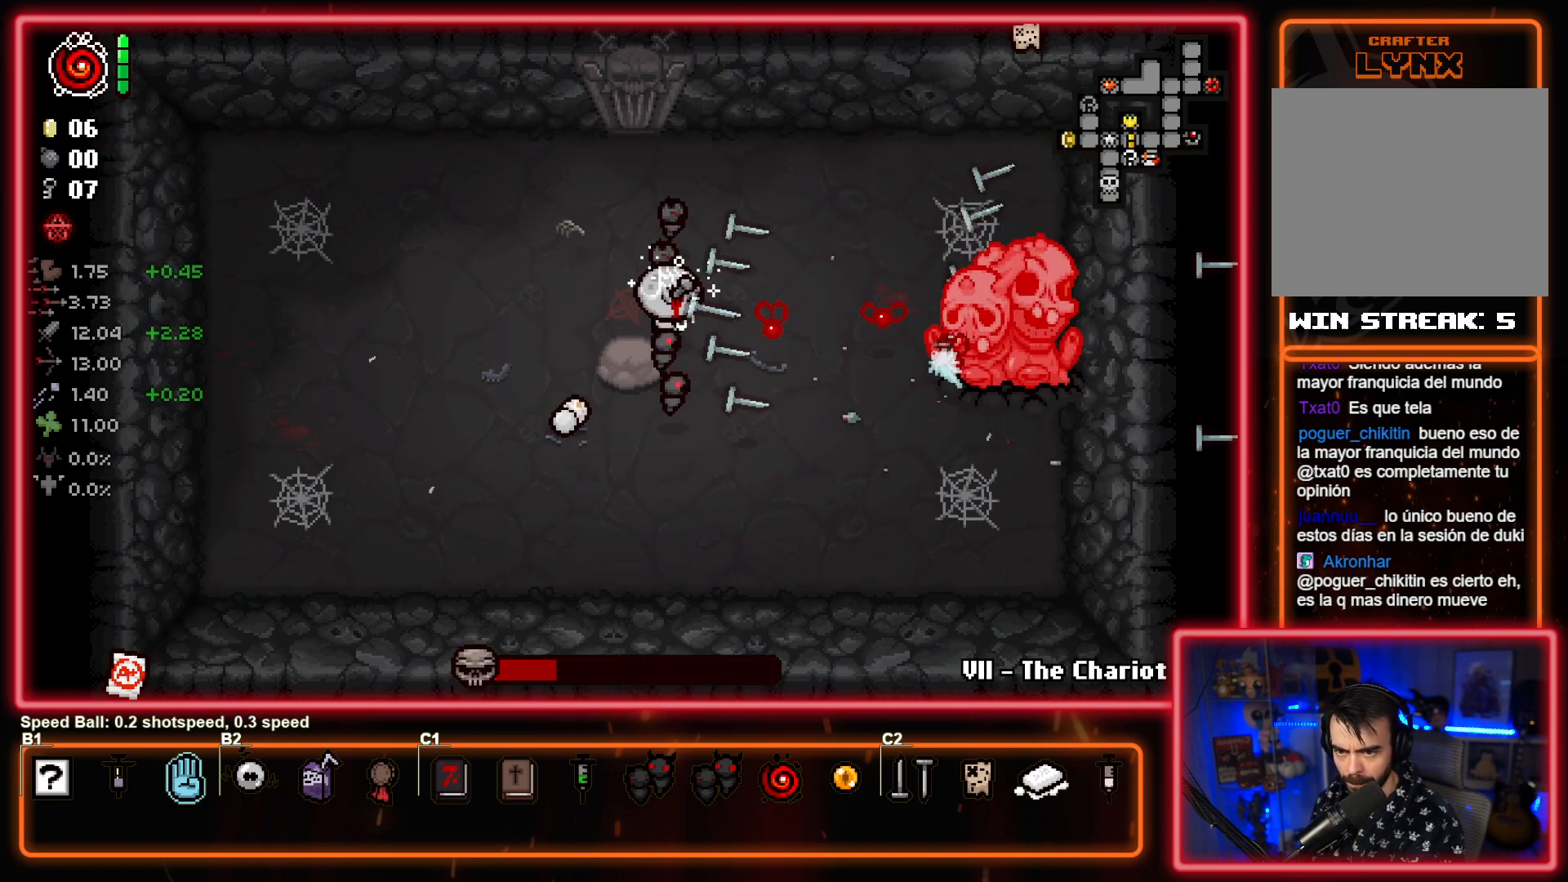
{"buttons": ["CIRCLE"], "left_stick": "down", "events": [[50, "left_stick", "center"], [400, "left_stick", "left"], [500, "left_stick", "down"]]}
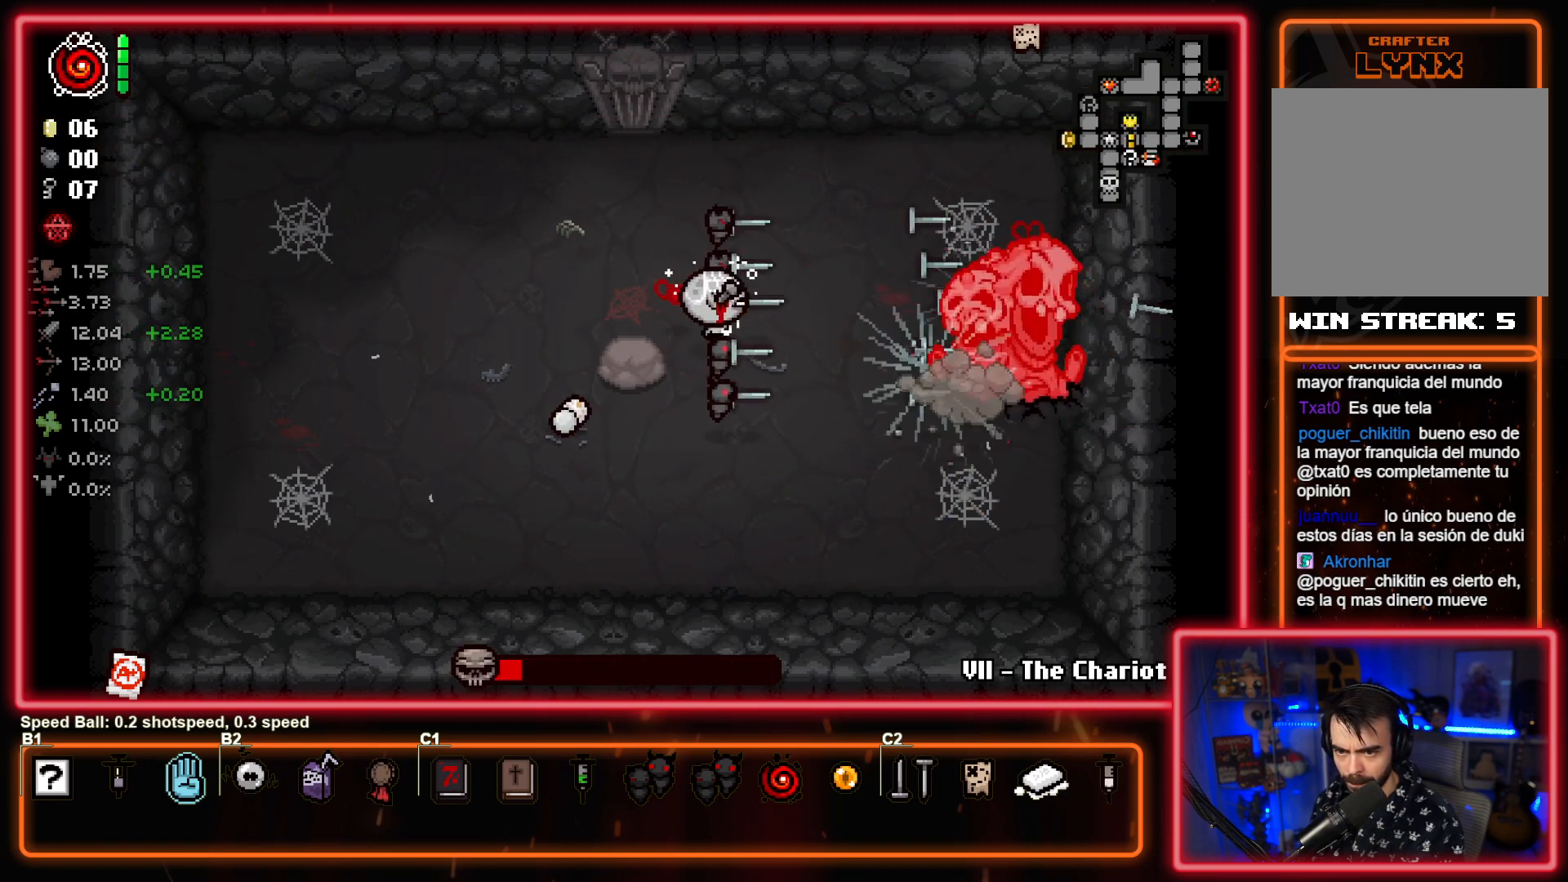
{"buttons": ["CIRCLE"], "left_stick": "up-right", "events": [[50, "left_stick", "down-right"], [200, "left_stick", "center"], [333, "left_stick", "down"], [500, "left_stick", "up-right"]]}
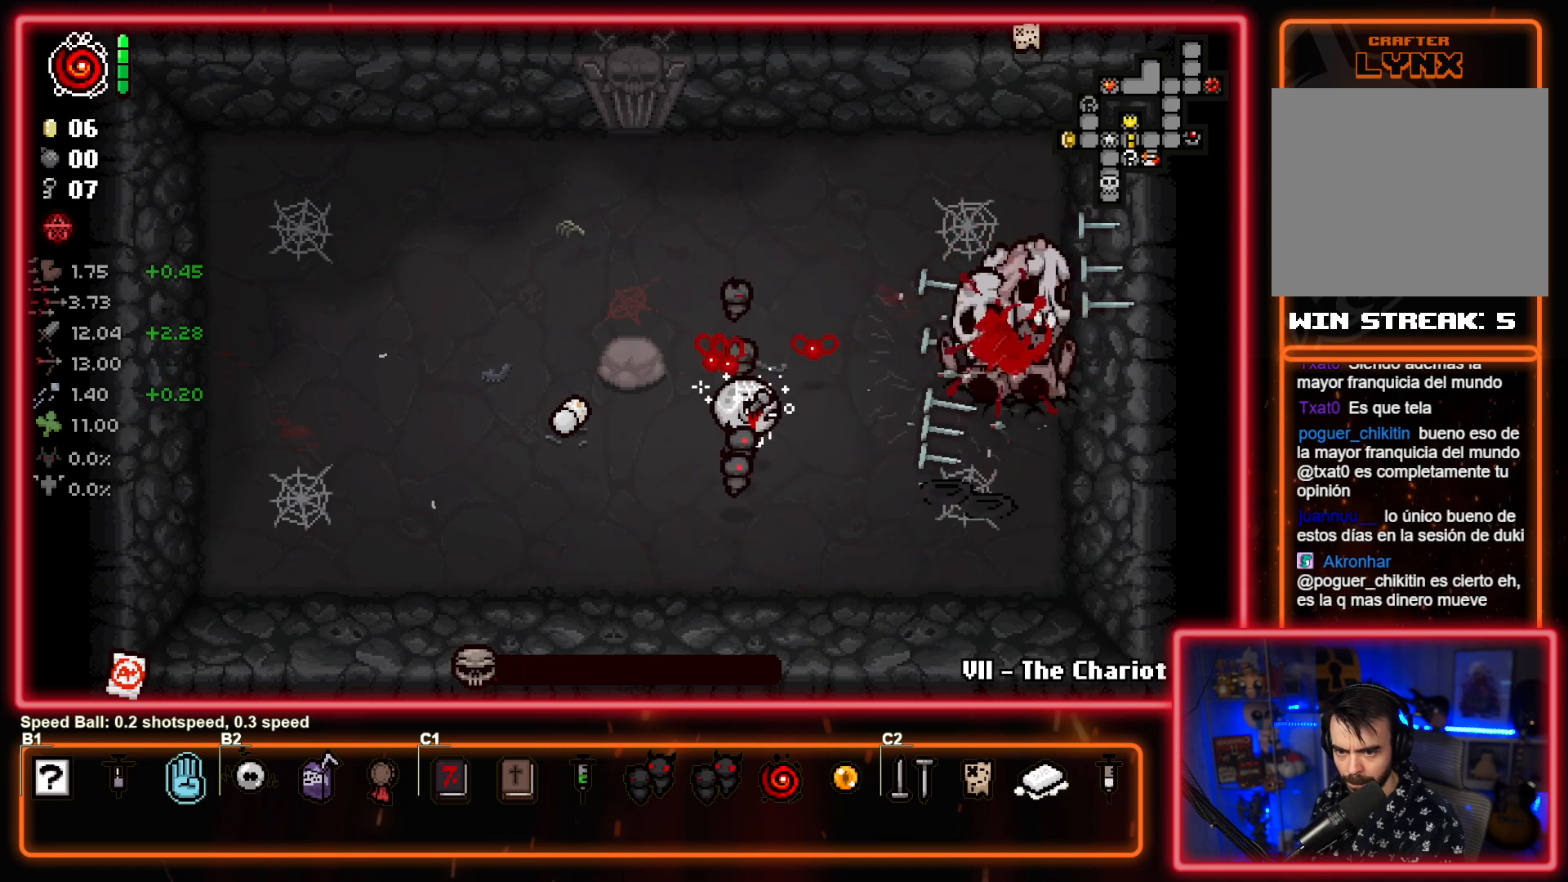
{"buttons": ["CIRCLE"], "left_stick": "center", "events": [[100, "left_stick", "up-left"], [200, "left_stick", "center"], [250, "left_stick", "right"], [367, "left_stick", "up-left"], [500, "left_stick", "center"]]}
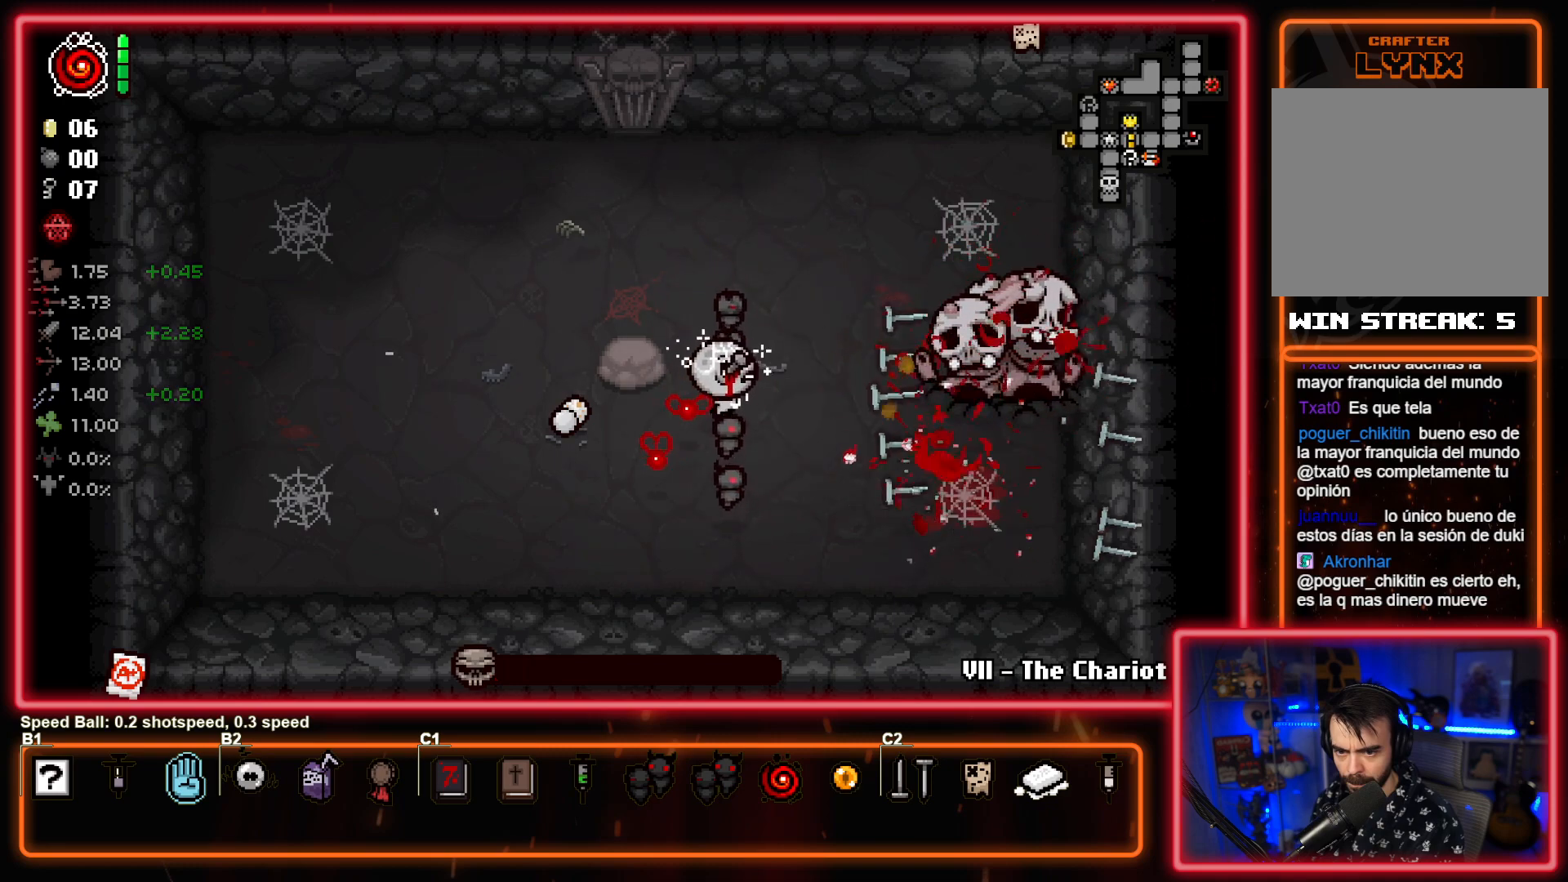
{"buttons": ["CIRCLE"], "left_stick": "center", "events": [[33, "left_stick", "up-right"], [117, "left_stick", "center"], [267, "left_stick", "up-left"], [383, "left_stick", "center"]]}
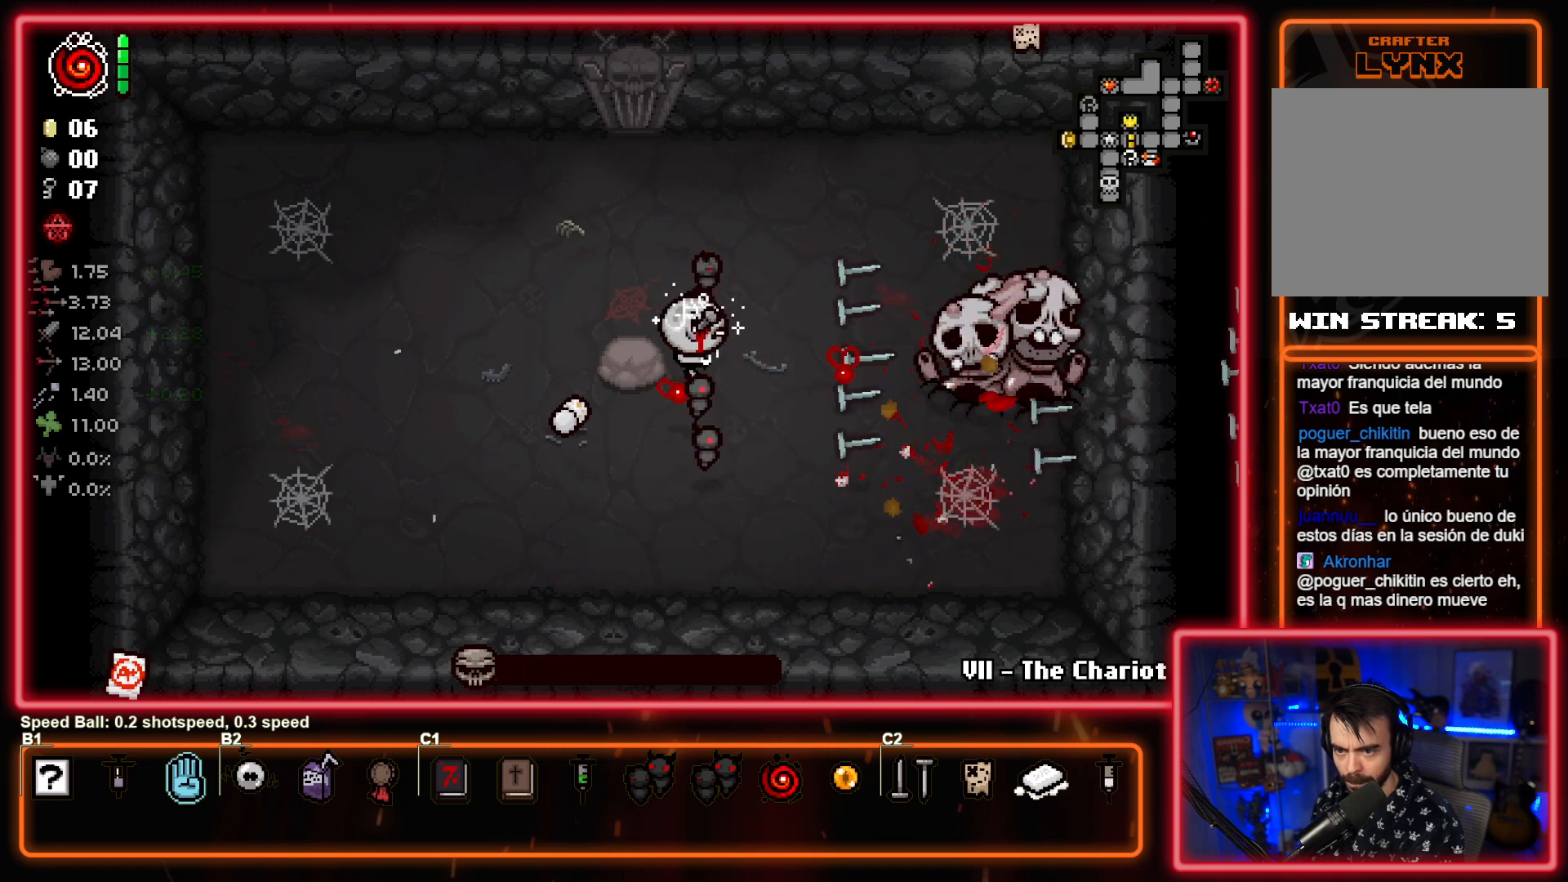
{"buttons": ["CIRCLE"], "left_stick": "center", "events": []}
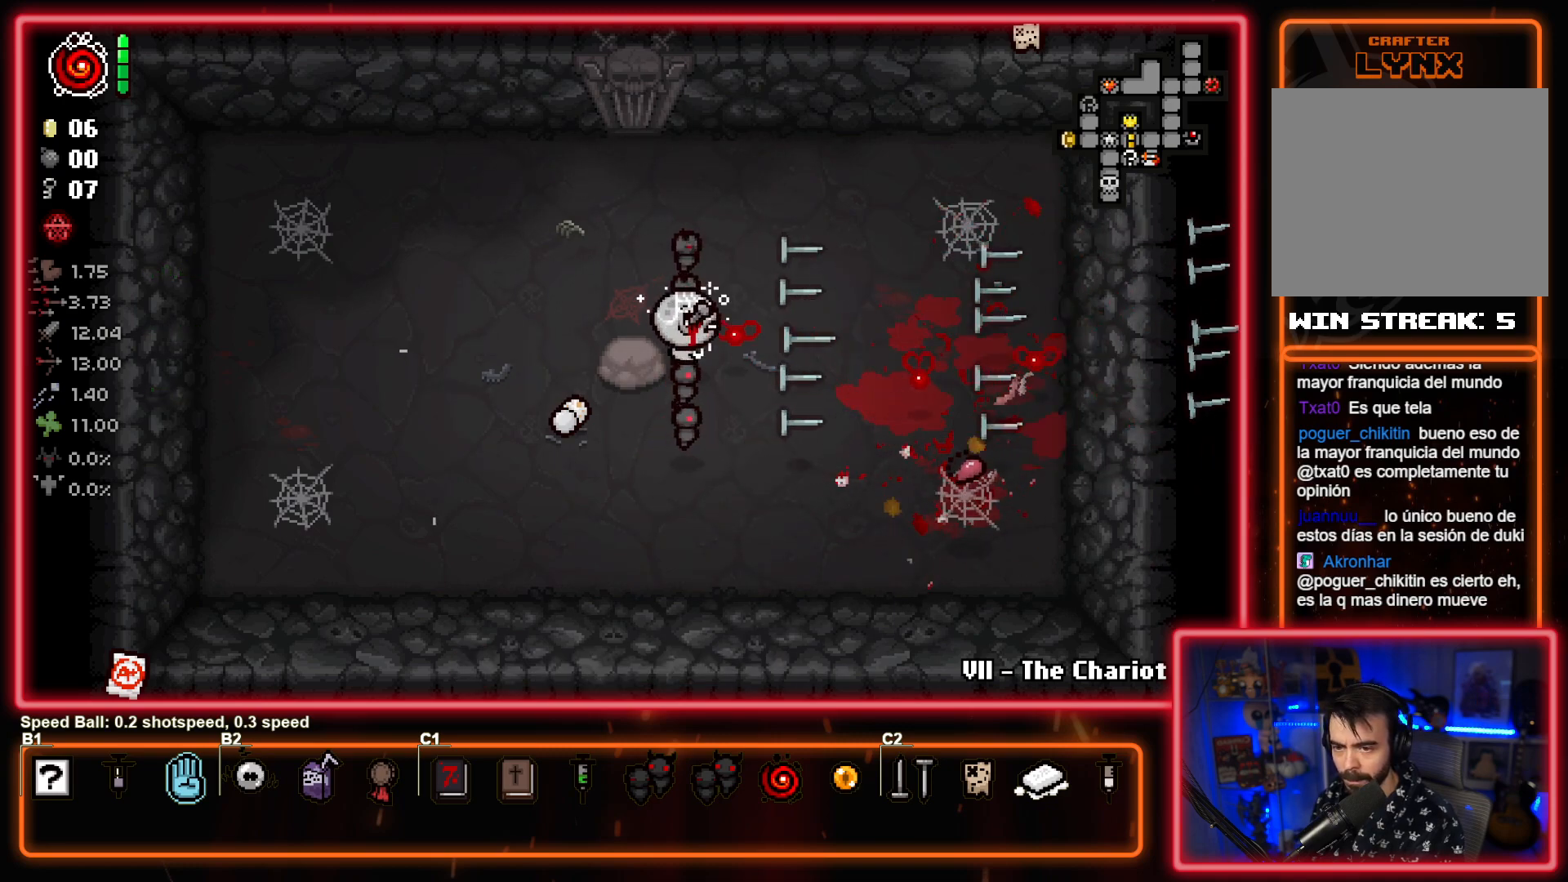
{"buttons": ["CIRCLE"], "left_stick": "center", "events": []}